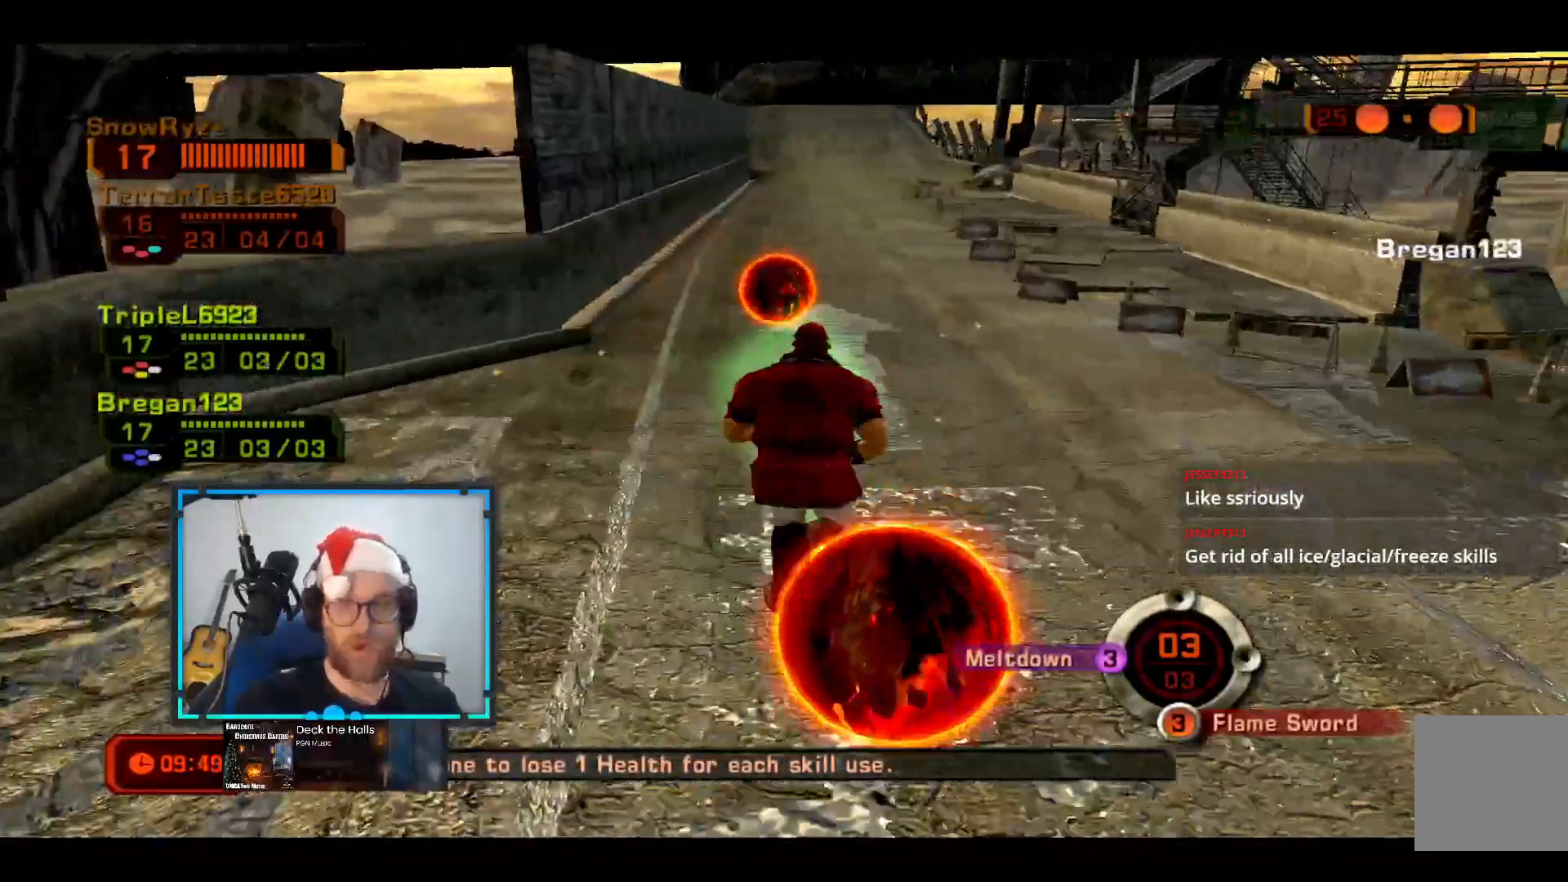
Gameplay with a controller (Xbox layout); each line is a JSON object with the inputs held at the frame after it. "events" lists button and stick changes between this image and that frame as [ms after this image, input, new state], when the widget could be followed in between. Not read: R3.
{"buttons": [], "left_stick": "up", "right_stick": "center", "events": []}
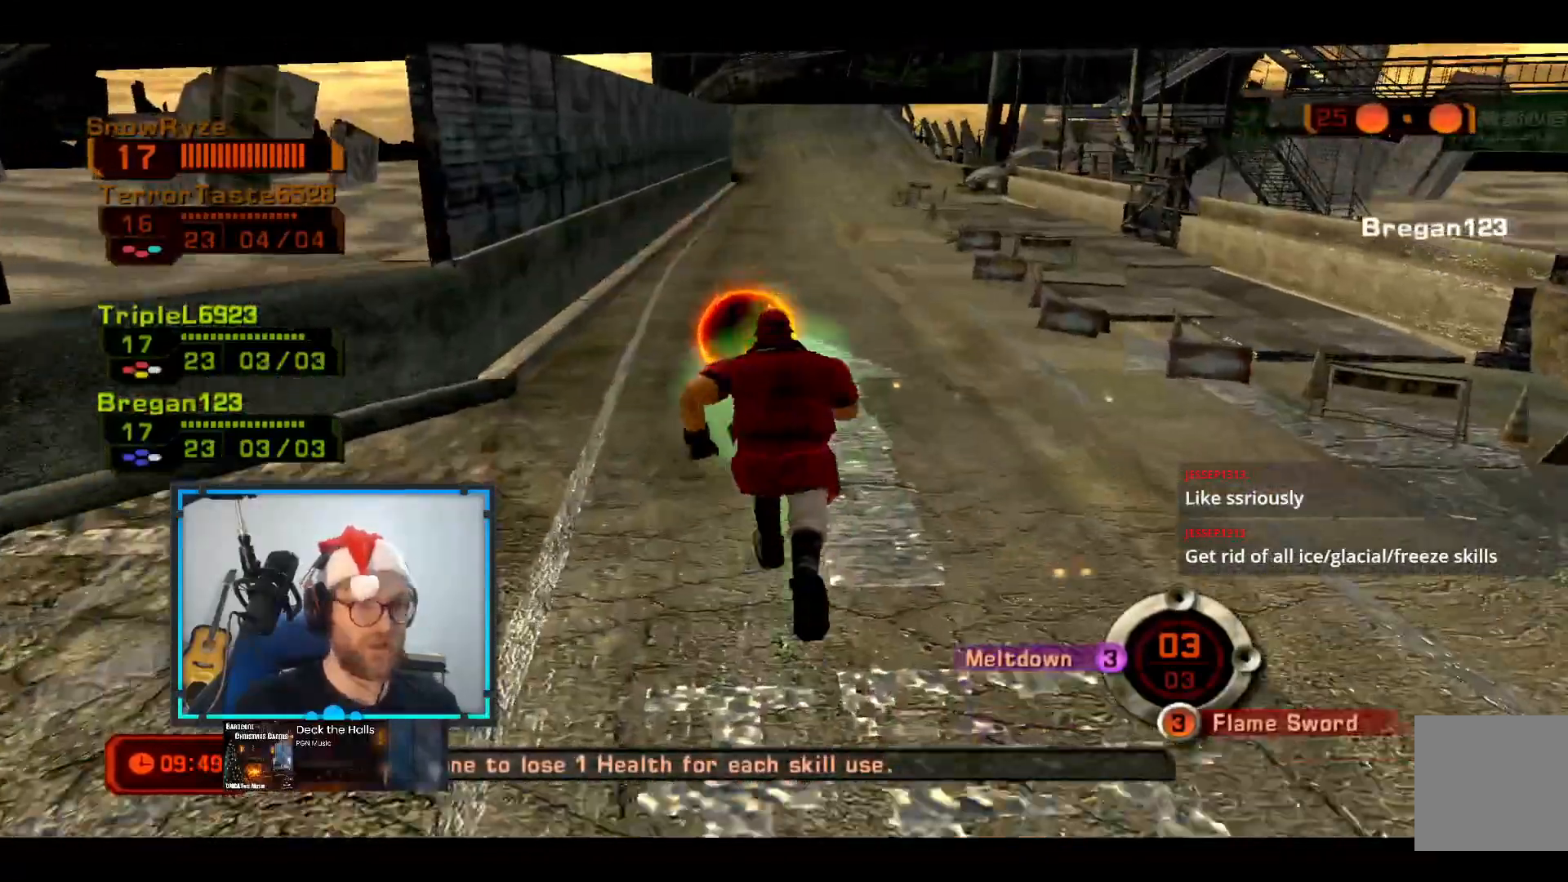
{"buttons": [], "left_stick": "left", "right_stick": "right", "events": [[48, "left_stick", "up-left"], [48, "right_stick", "right"], [436, "left_stick", "left"]]}
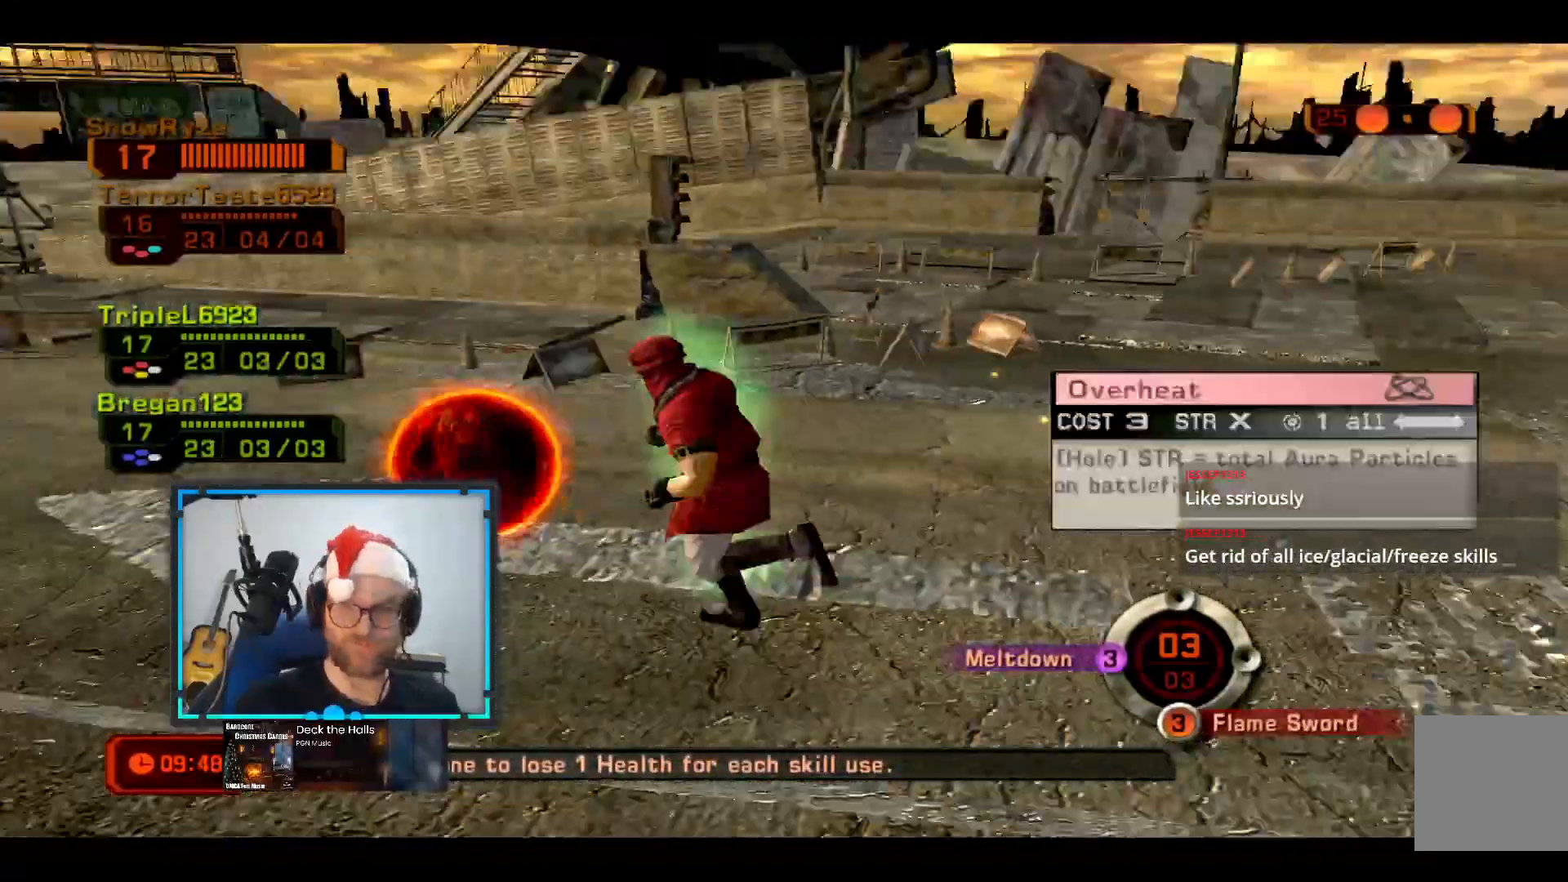
{"buttons": [], "left_stick": "down-left", "right_stick": "right"}
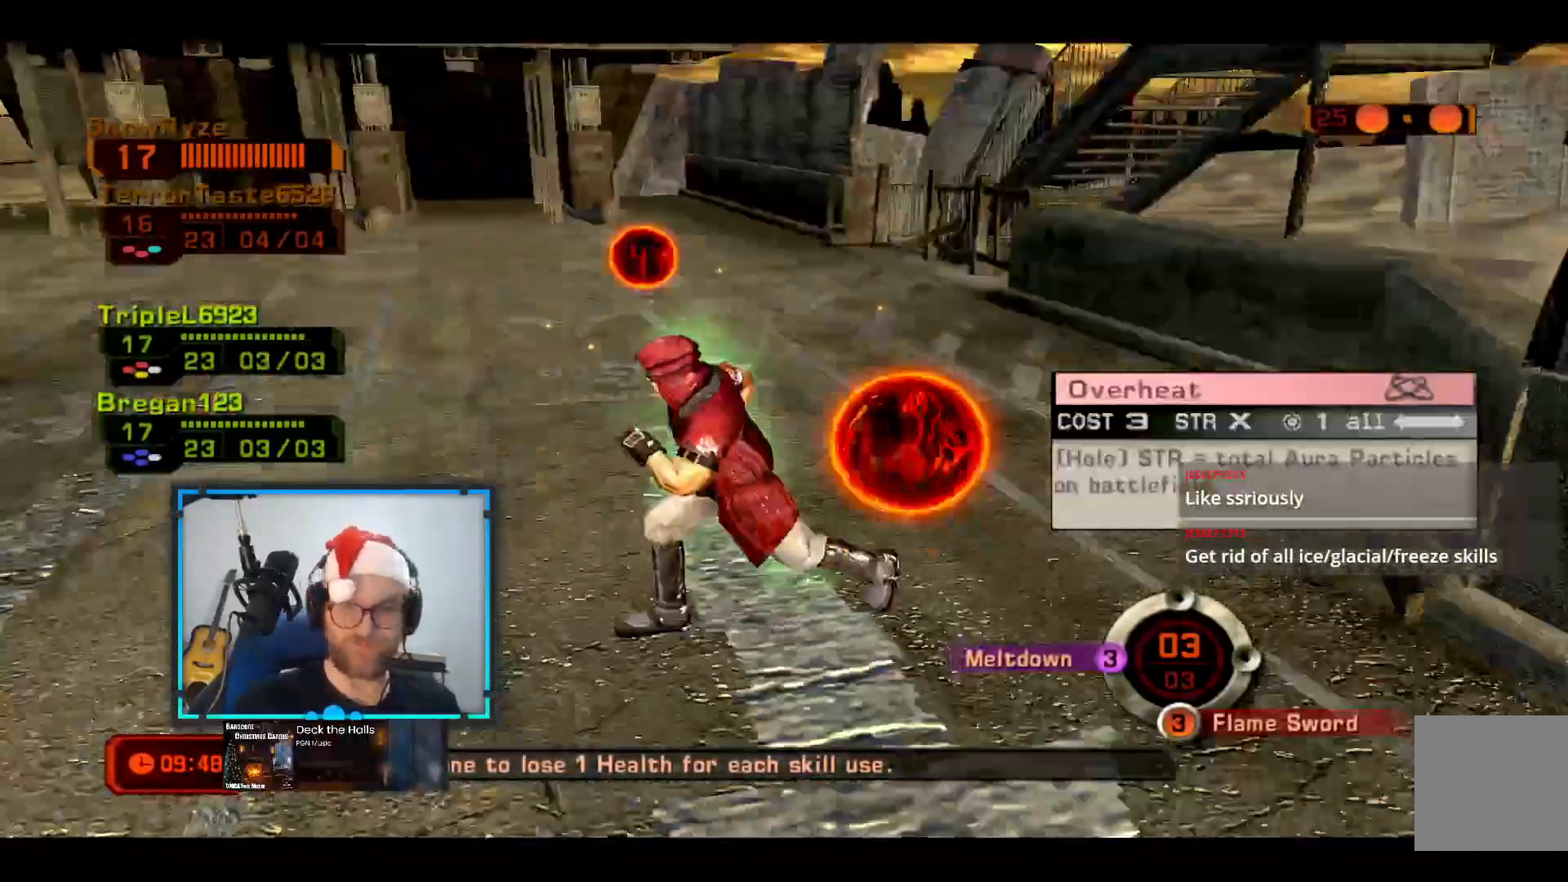
{"buttons": [], "left_stick": "up-left", "right_stick": "left", "events": [[388, "right_stick", "left"], [436, "left_stick", "up-left"]]}
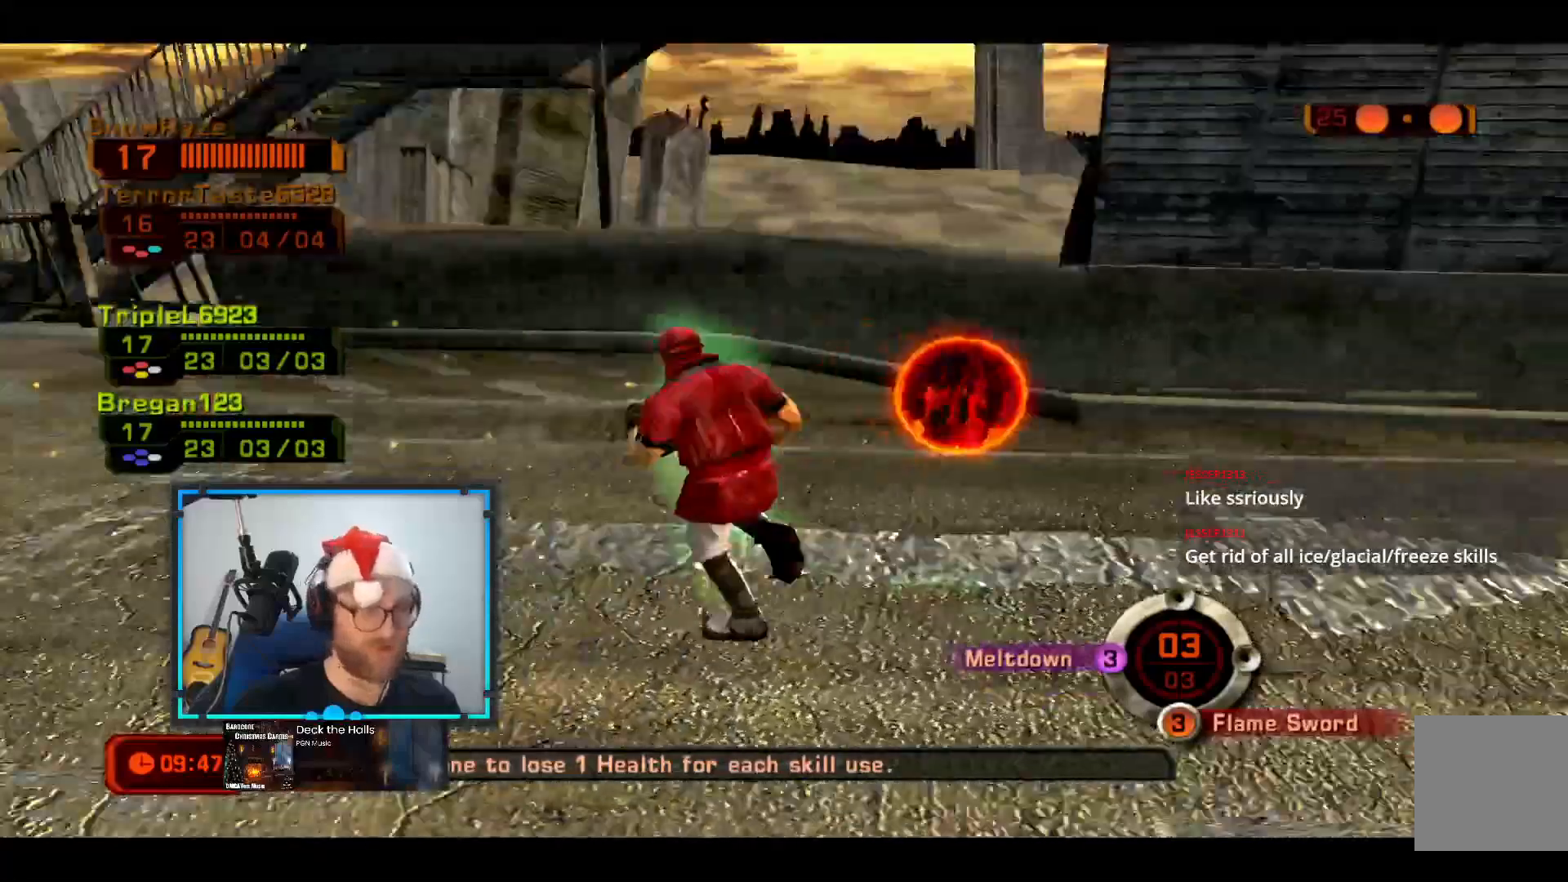
{"buttons": [], "left_stick": "up-left", "right_stick": "right", "events": [[97, "right_stick", "center"], [340, "right_stick", "right"]]}
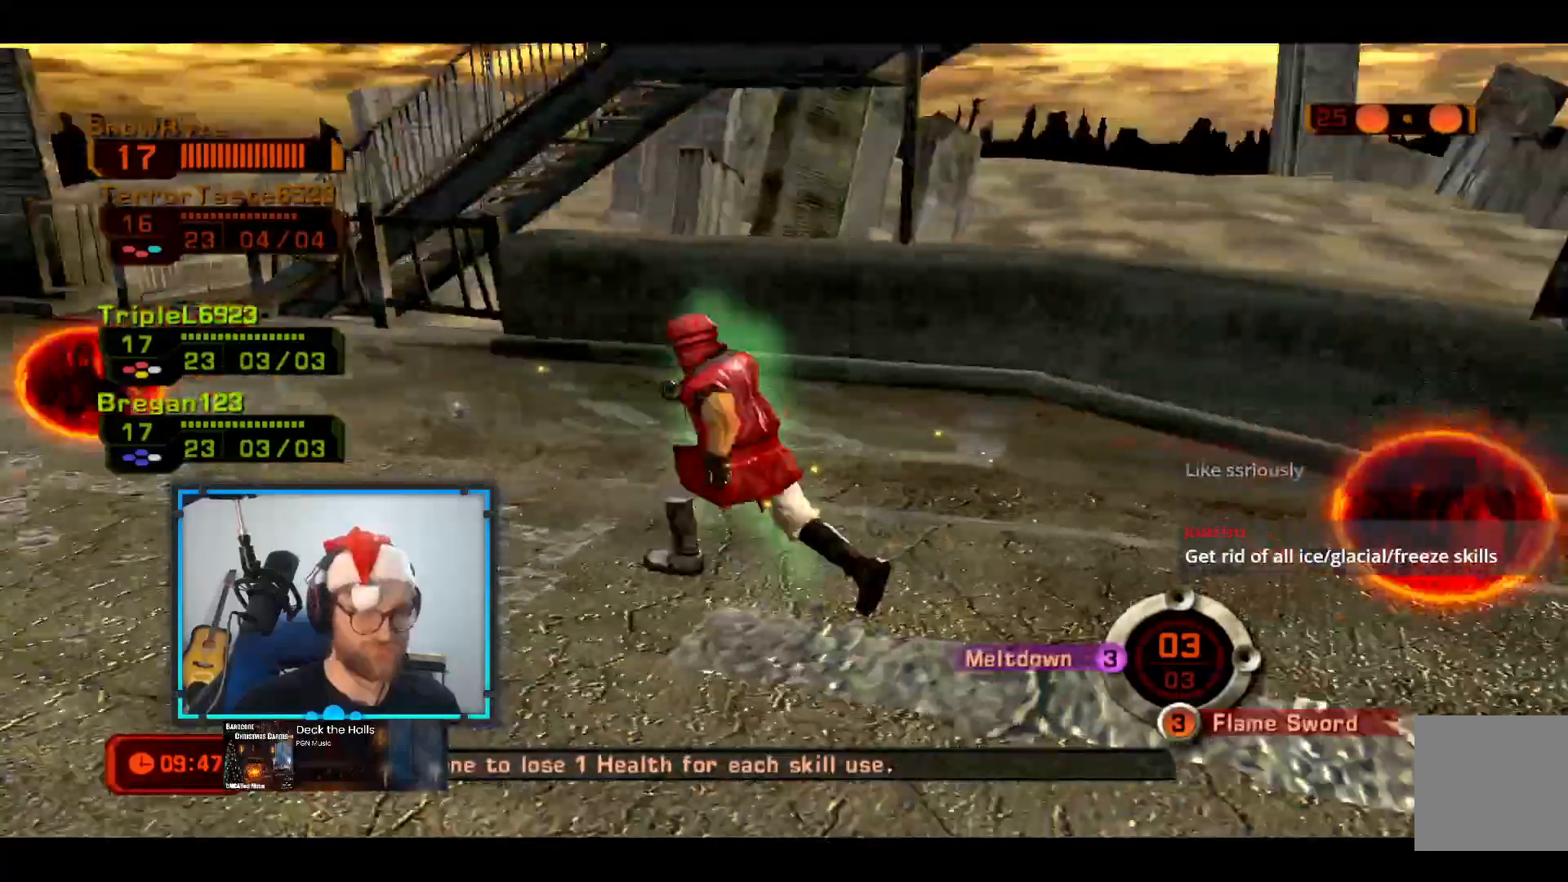
{"buttons": [], "left_stick": "down-left", "right_stick": "down-right", "events": [[97, "left_stick", "left"], [242, "left_stick", "down-left"], [485, "right_stick", "down-right"]]}
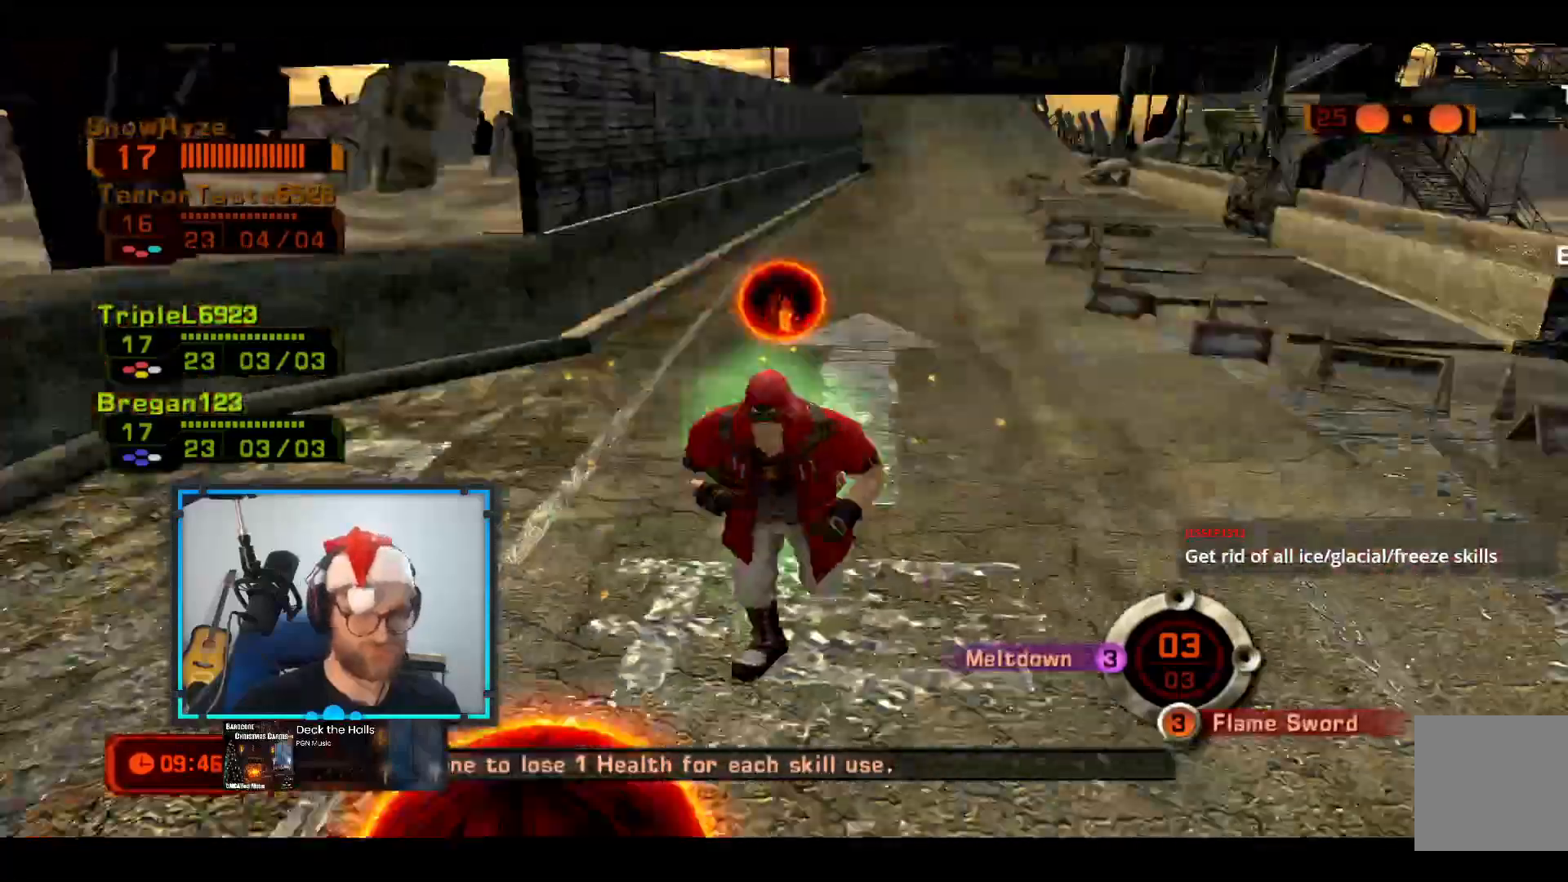
{"buttons": [], "left_stick": "down-left", "right_stick": "up-left", "events": [[145, "right_stick", "right"], [485, "right_stick", "up-left"]]}
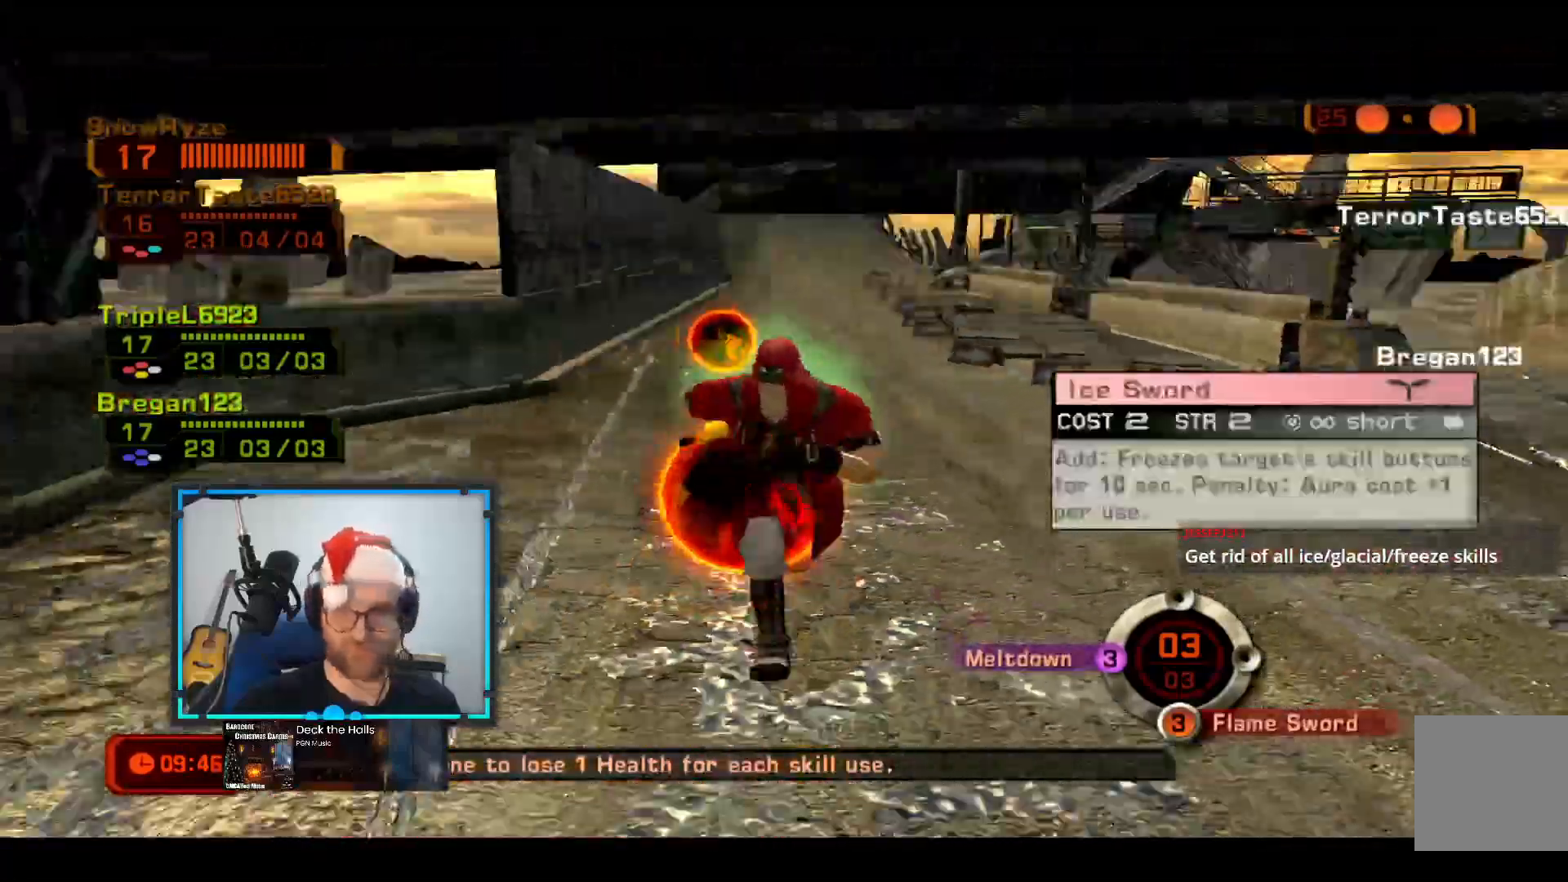
{"buttons": [], "left_stick": "down-left", "right_stick": "up-left", "events": []}
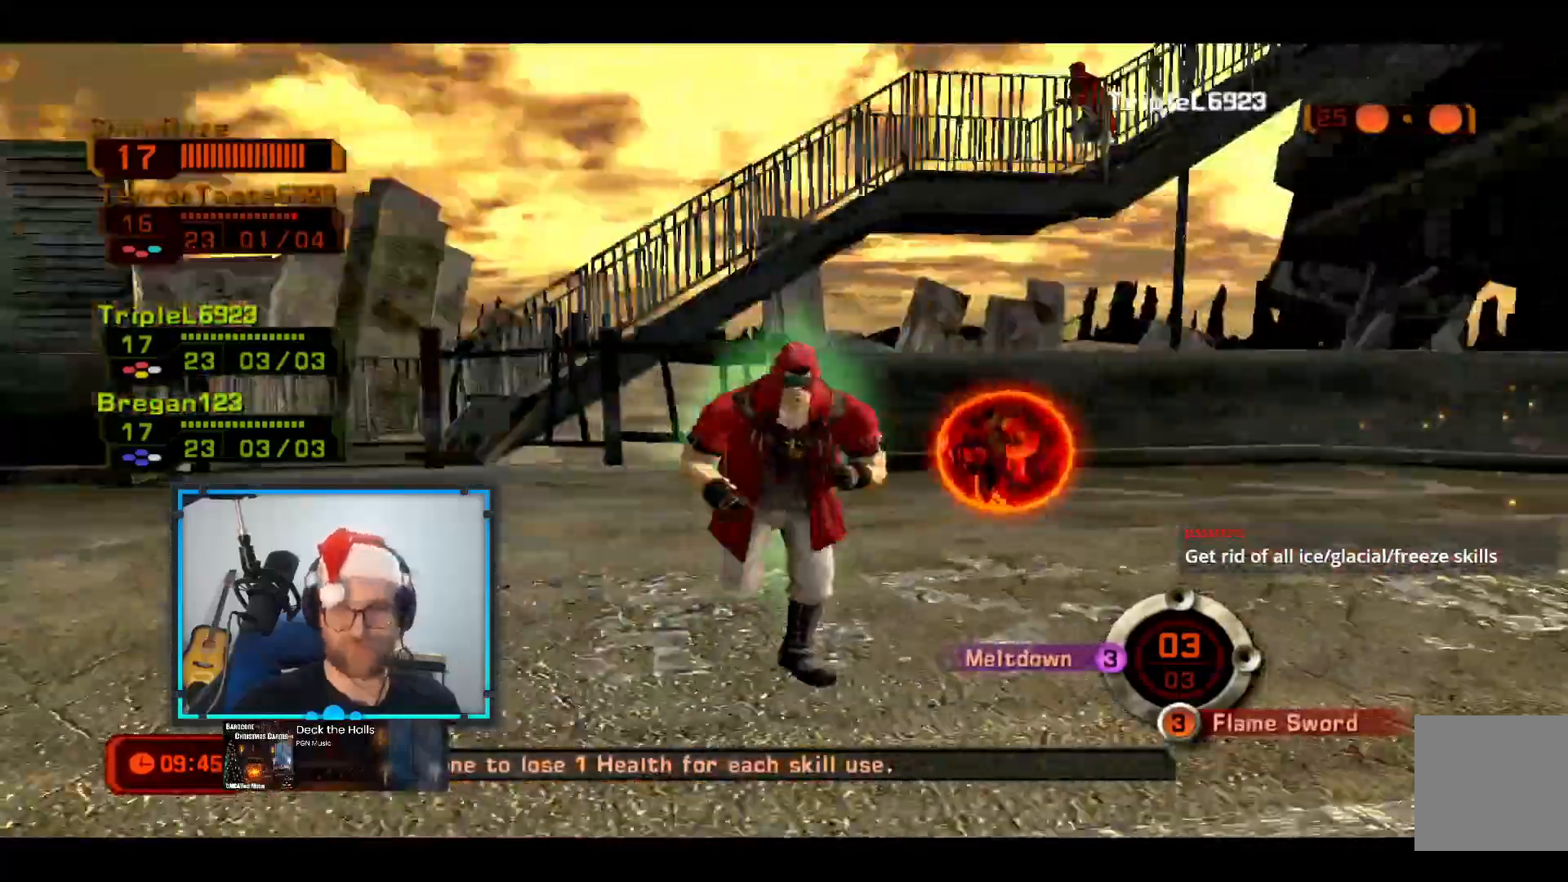
{"buttons": [], "left_stick": "right", "right_stick": "center", "events": [[97, "R2", "down"], [291, "R2", "up"], [339, "left_stick", "right"], [339, "right_stick", "center"]]}
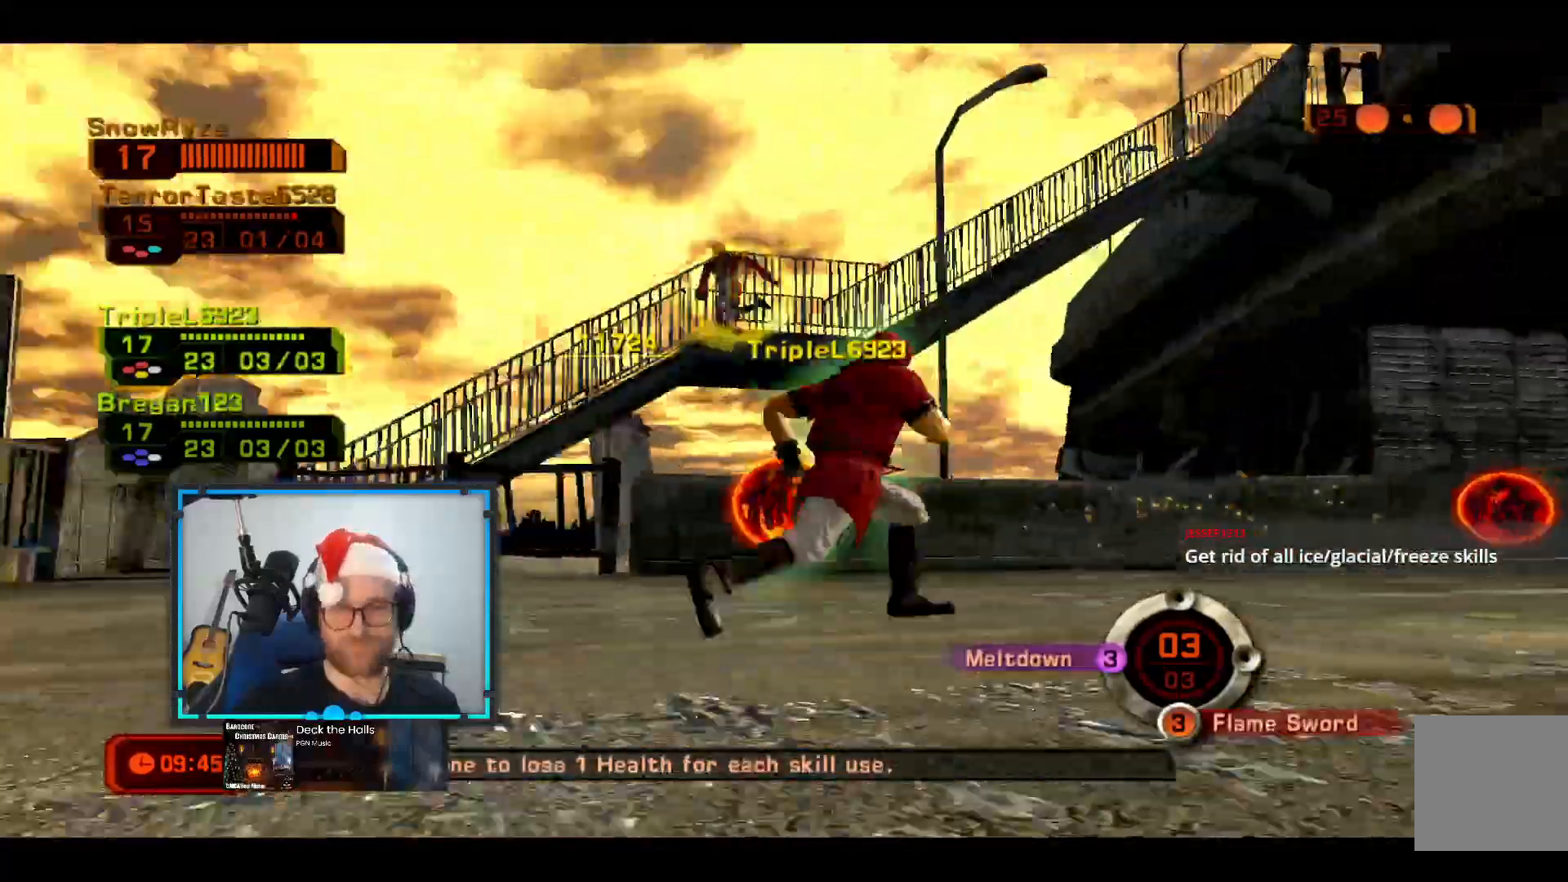
{"buttons": [], "left_stick": "right", "right_stick": "center", "events": []}
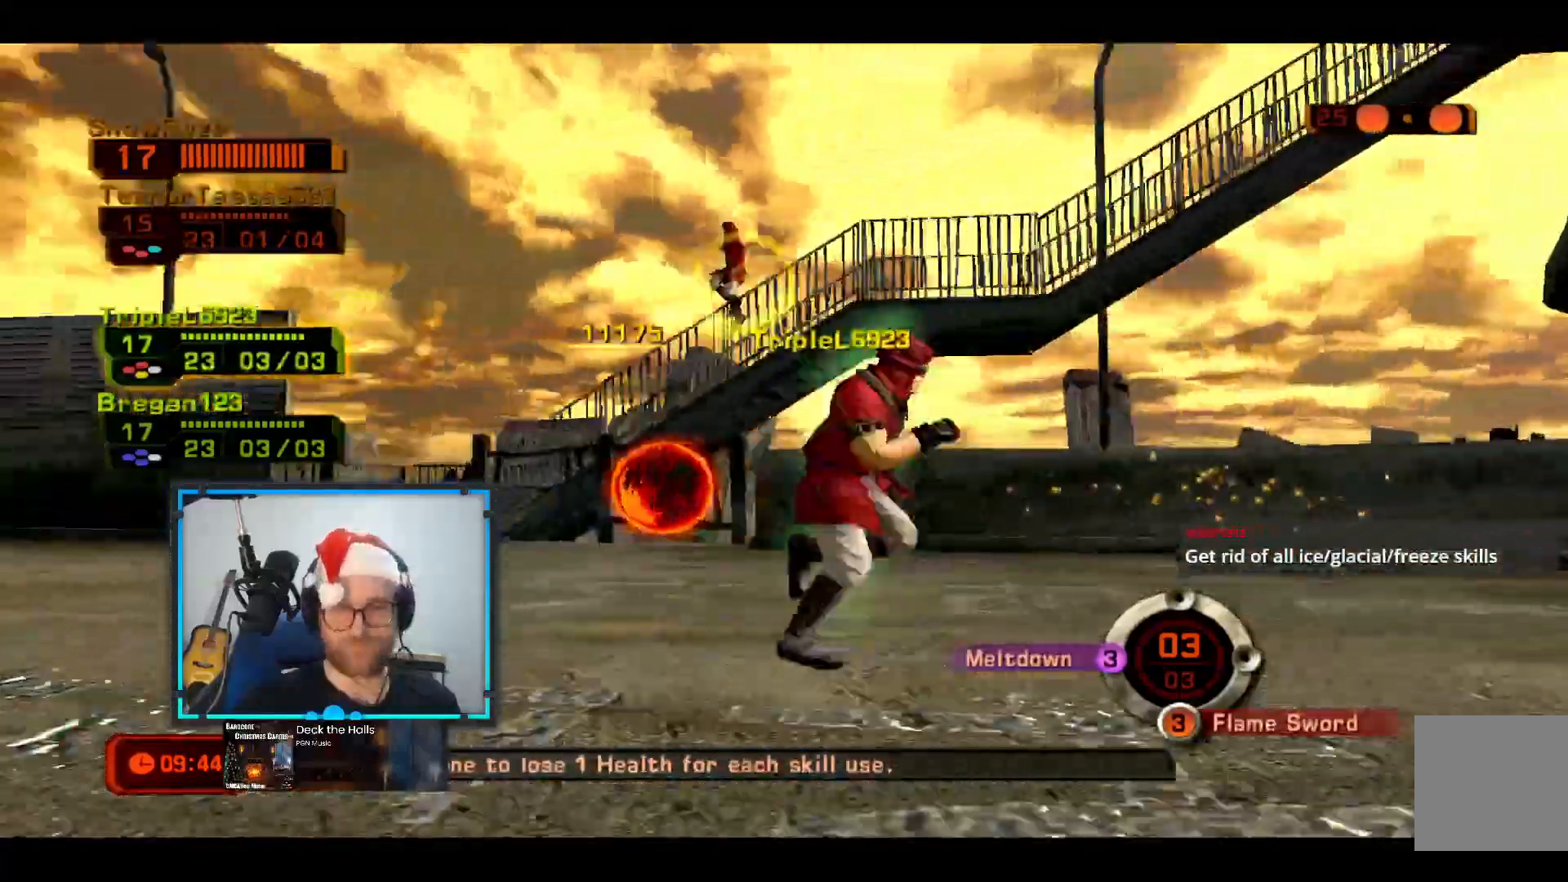
{"buttons": [], "left_stick": "down-right", "right_stick": "center", "events": [[485, "left_stick", "down-right"]]}
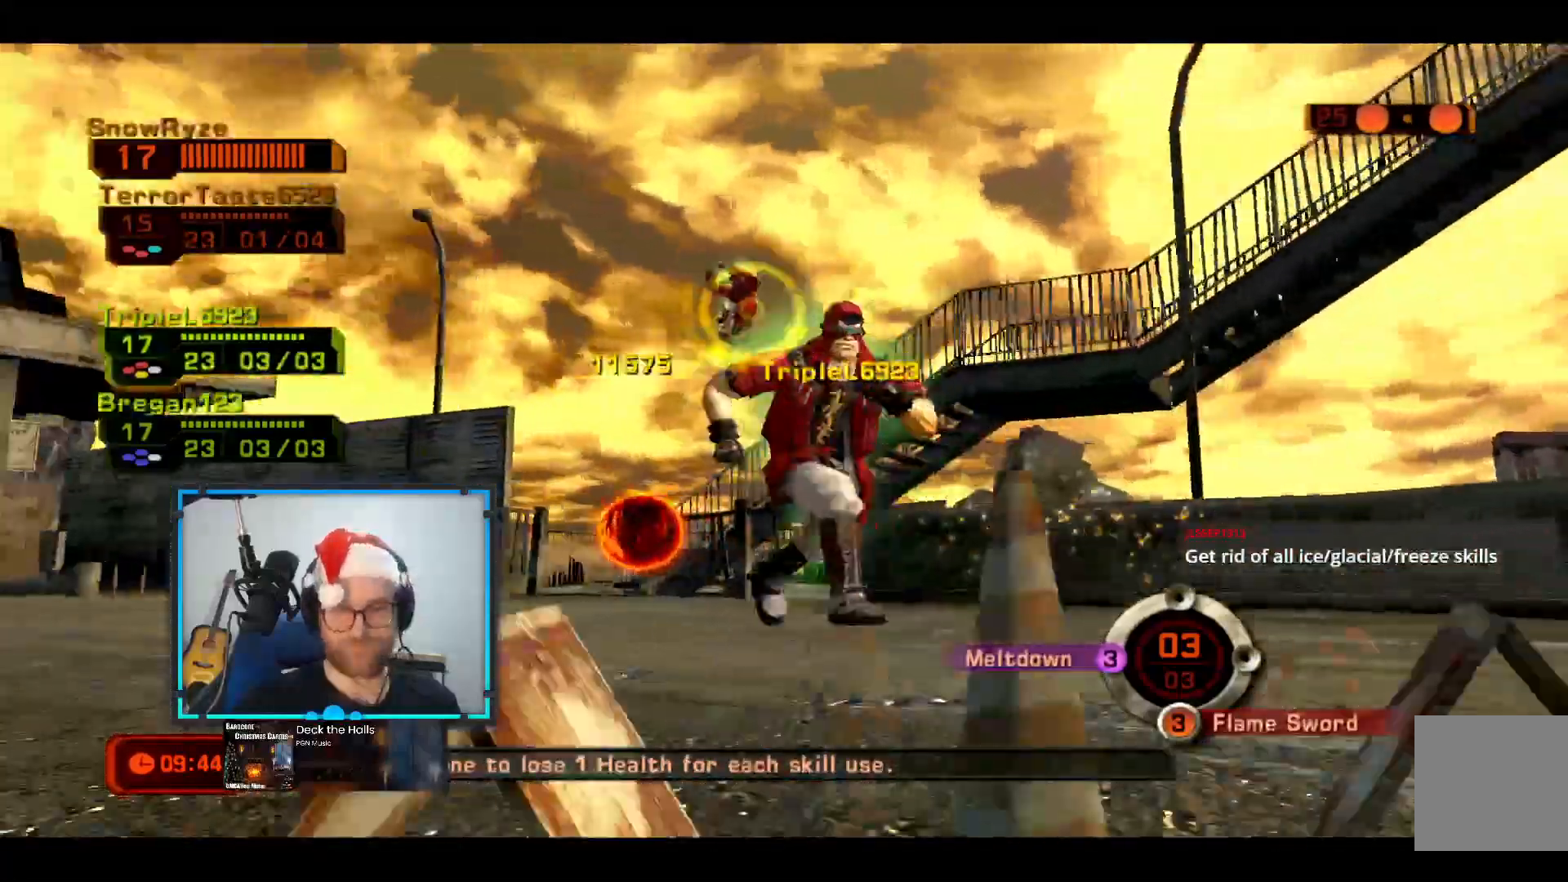
{"buttons": [], "left_stick": "down-right", "right_stick": "center", "events": []}
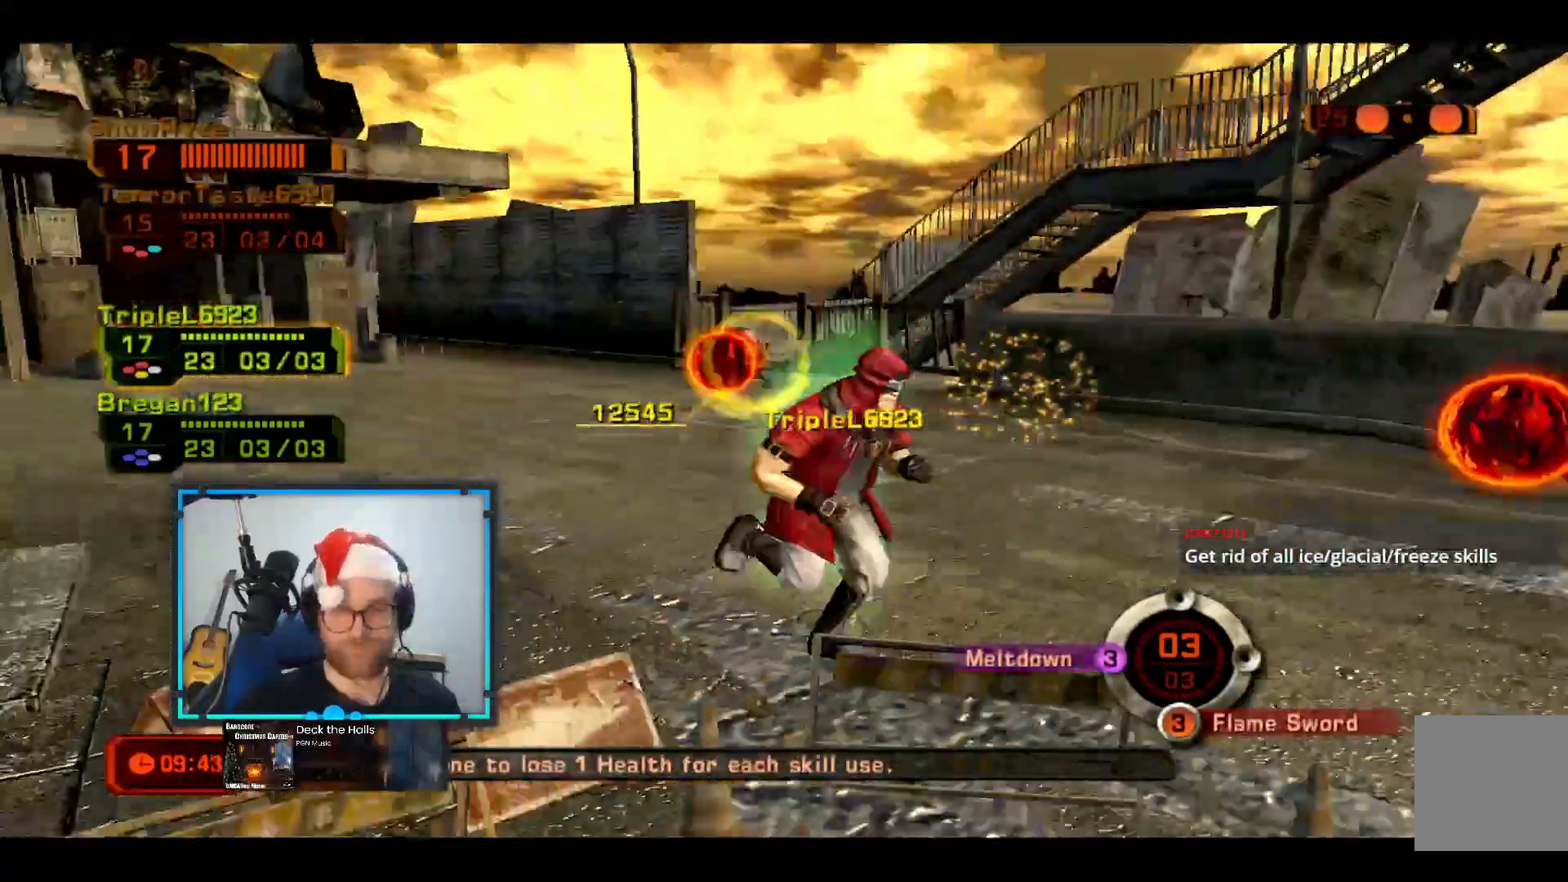
{"buttons": [], "left_stick": "down-right", "right_stick": "center", "events": []}
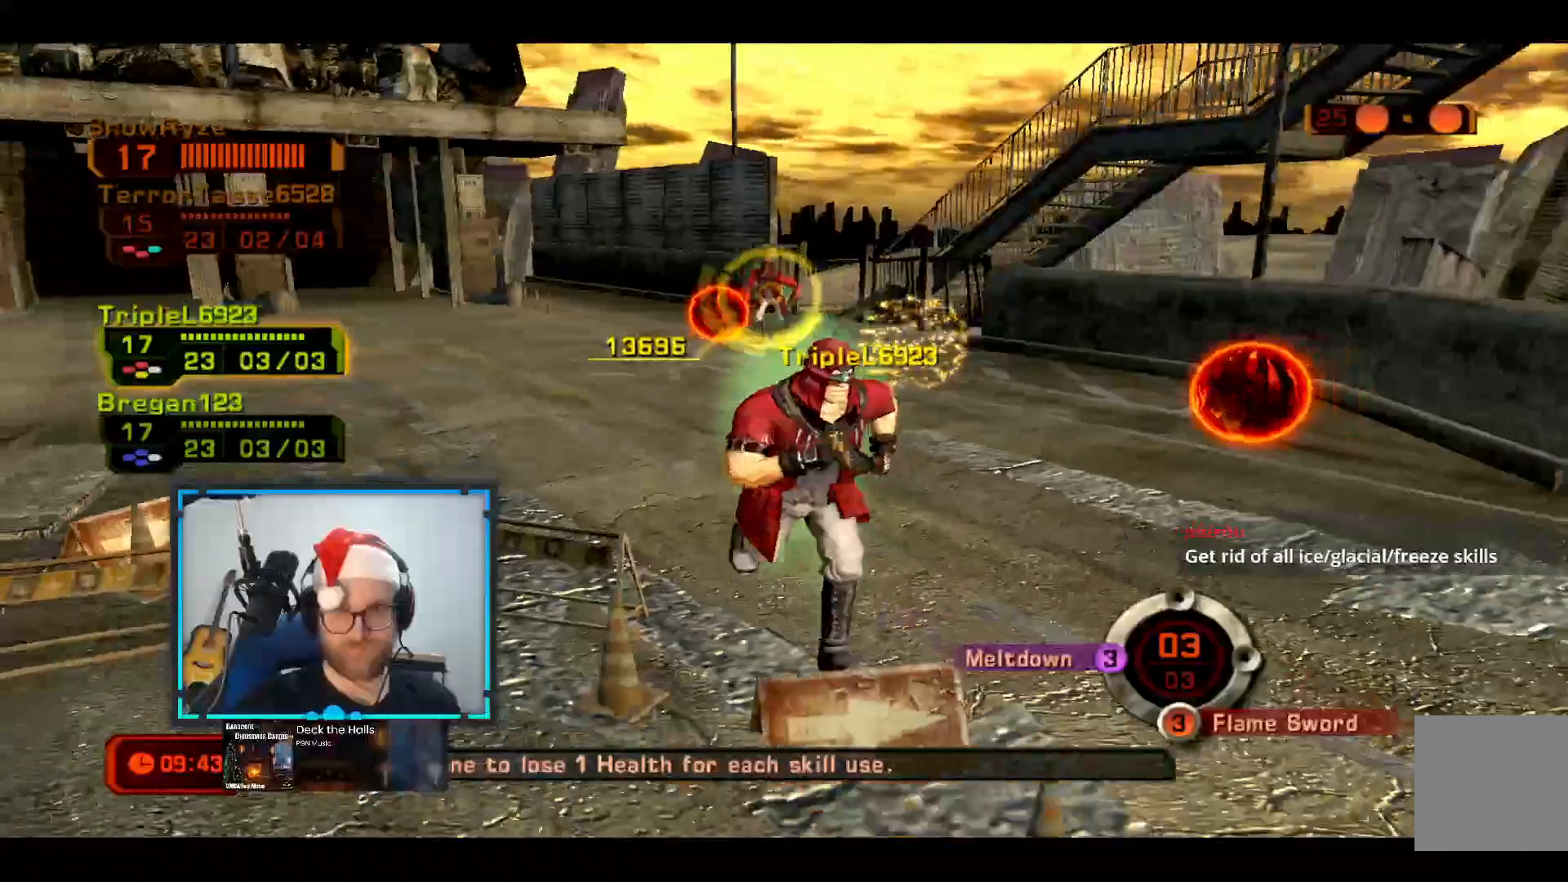
{"buttons": [], "left_stick": "down-right", "right_stick": "center", "events": []}
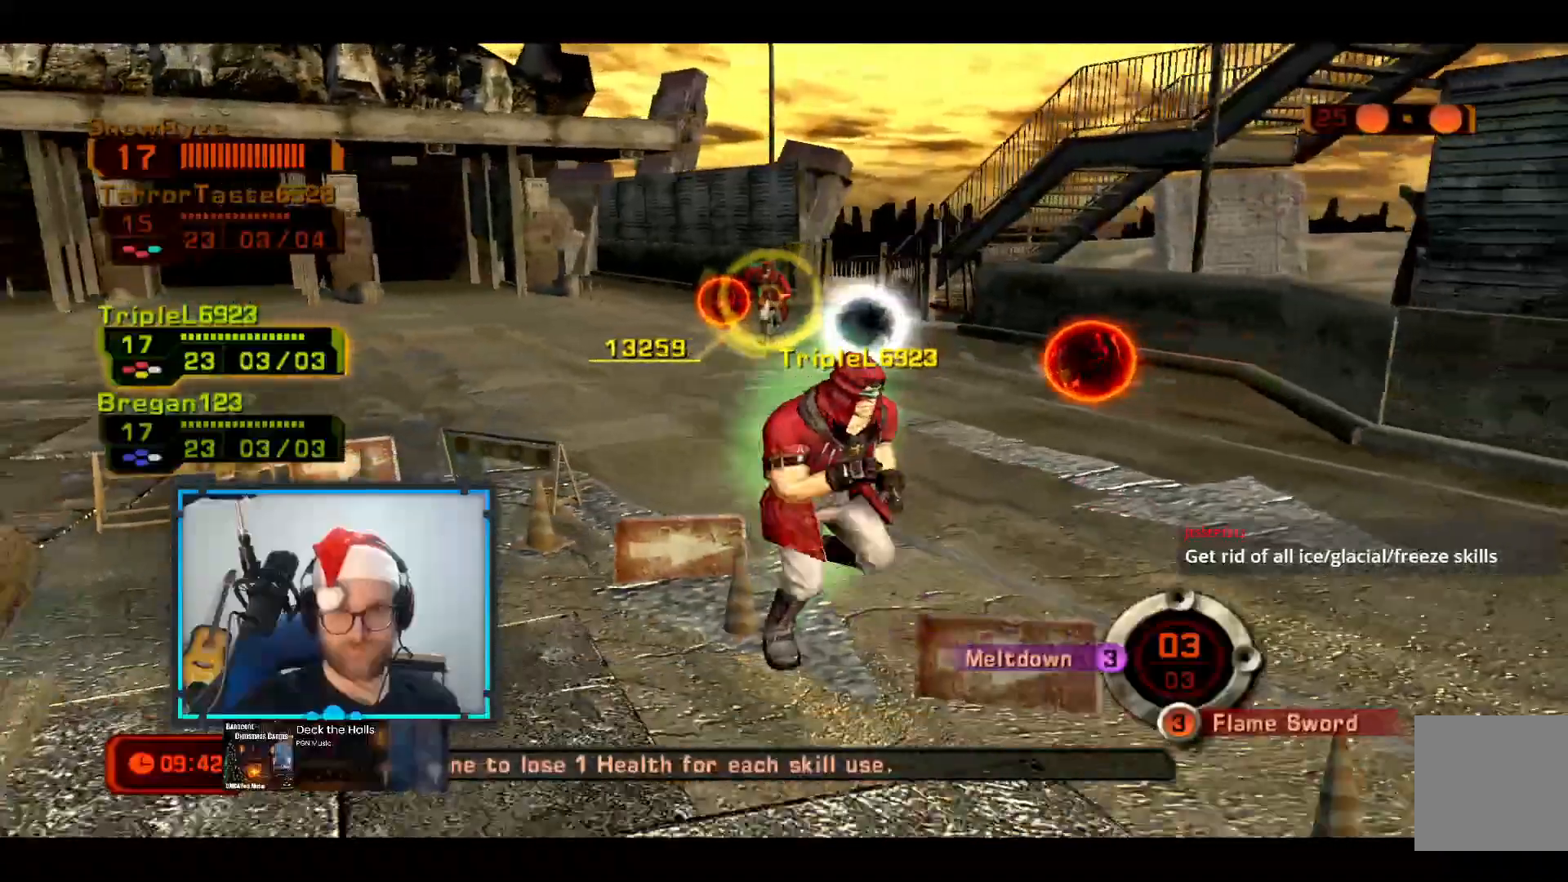
{"buttons": ["R2"], "left_stick": "down-right", "right_stick": "down", "events": [[387, "R2", "down"], [484, "right_stick", "down"]]}
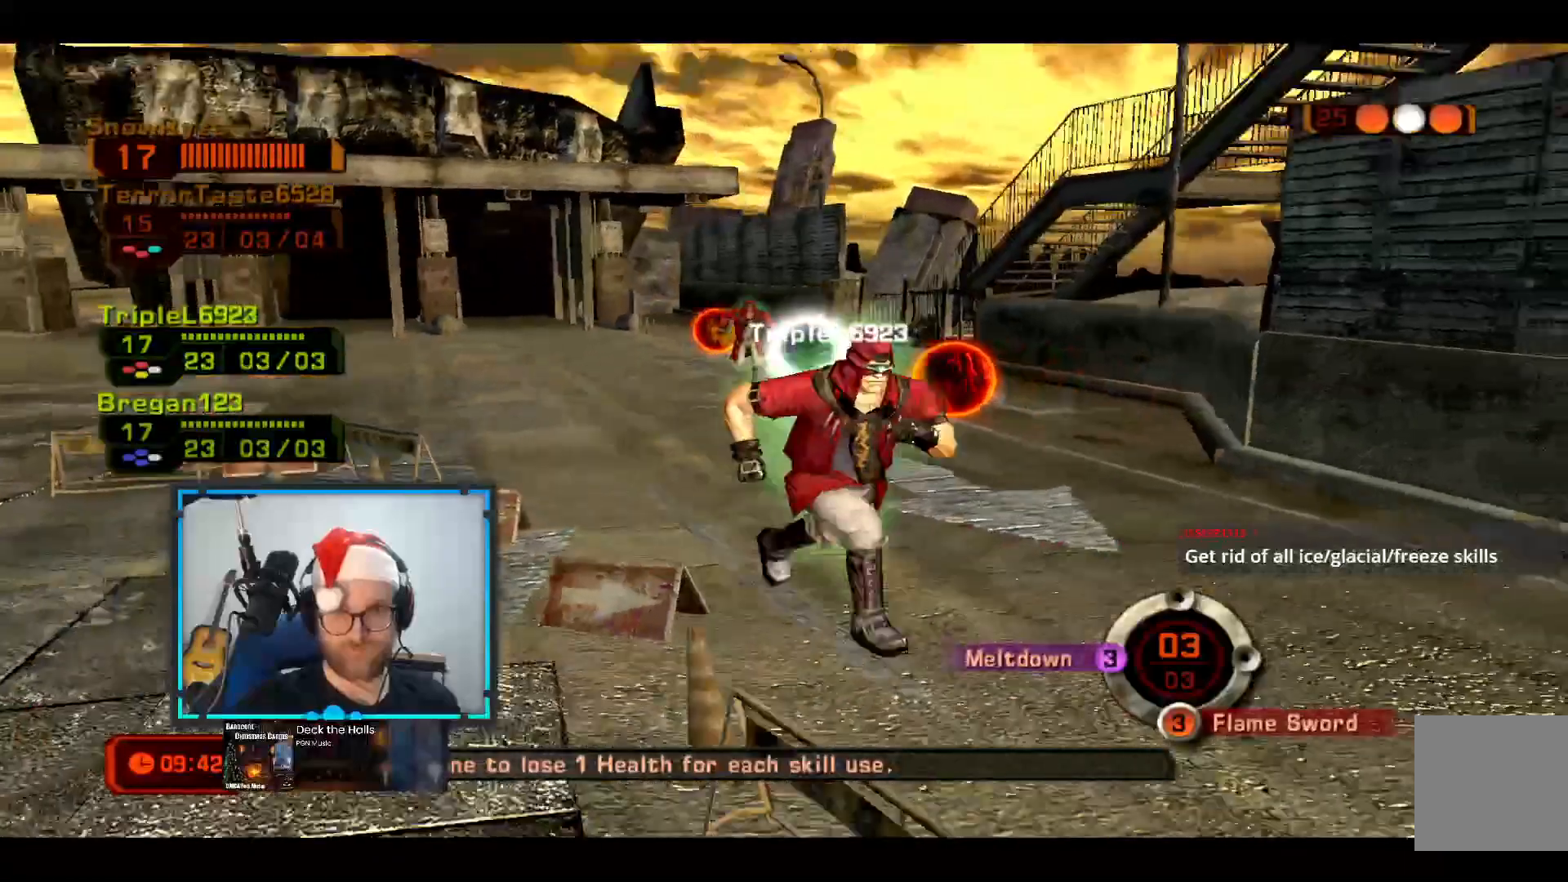
{"buttons": [], "left_stick": "down-right", "right_stick": "left", "events": [[146, "R2", "up"], [146, "right_stick", "center"], [485, "right_stick", "left"]]}
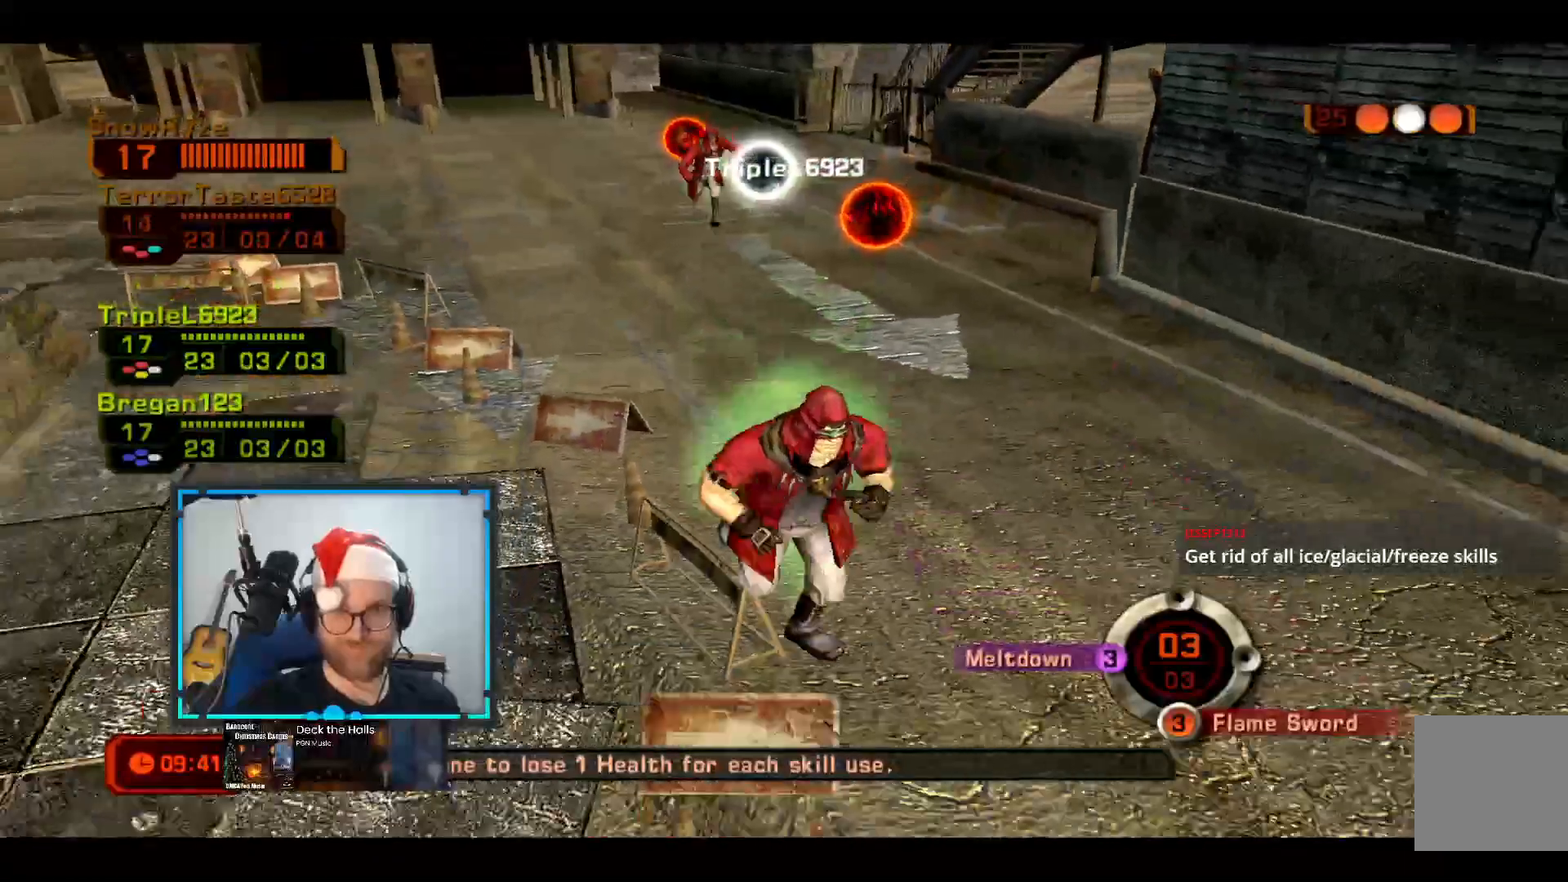
{"buttons": [], "left_stick": "down-right", "right_stick": "center", "events": [[291, "right_stick", "center"]]}
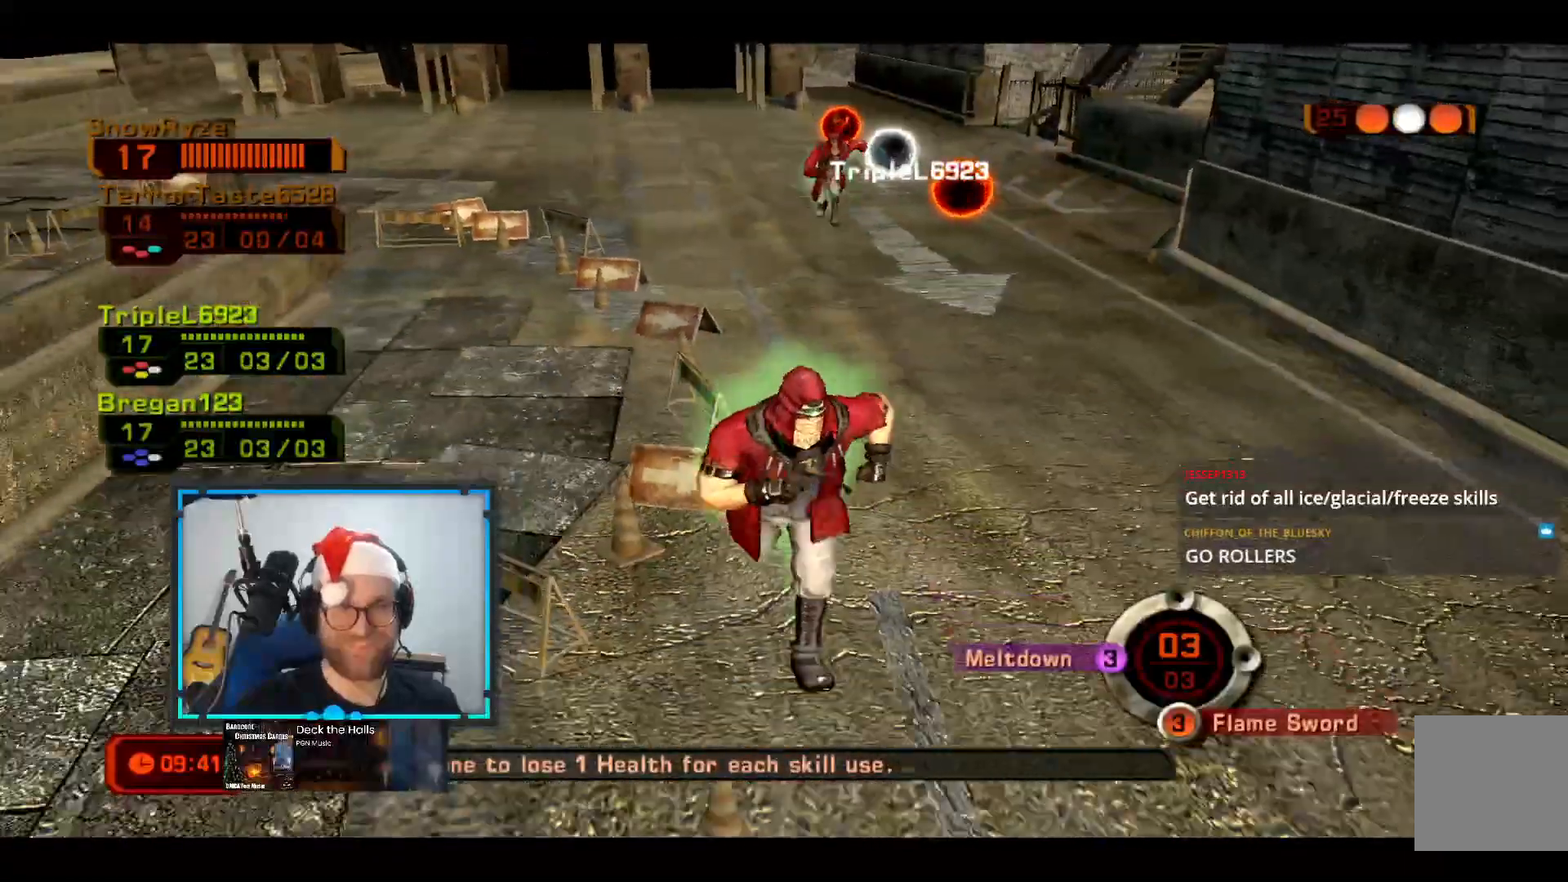
{"buttons": [], "left_stick": "down-right", "right_stick": "center", "events": []}
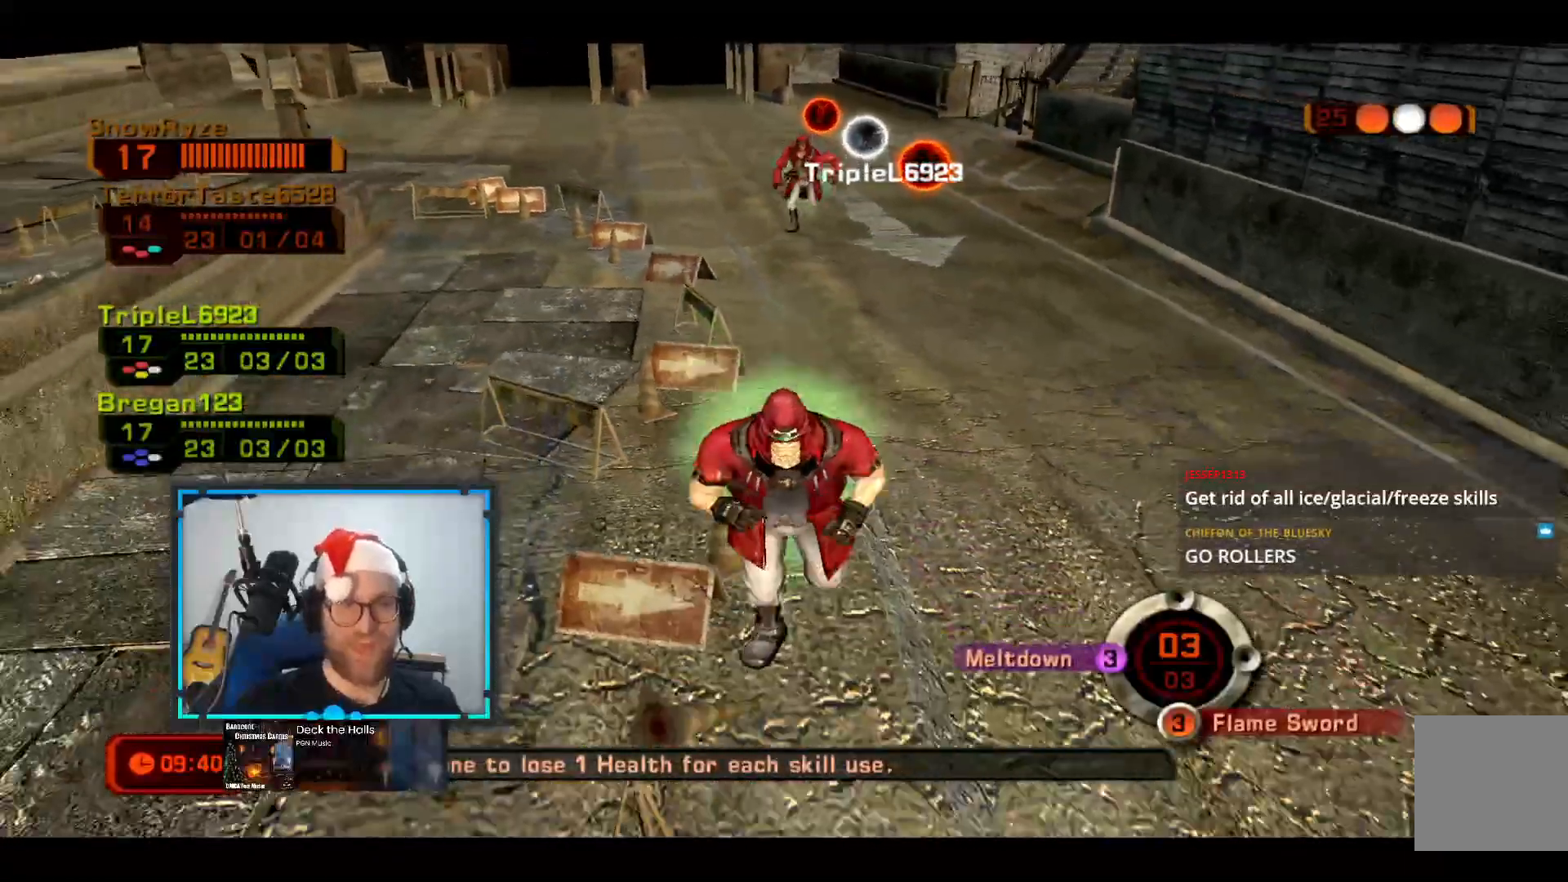
{"buttons": [], "left_stick": "up", "right_stick": "center", "events": [[291, "left_stick", "up-right"], [388, "left_stick", "up"]]}
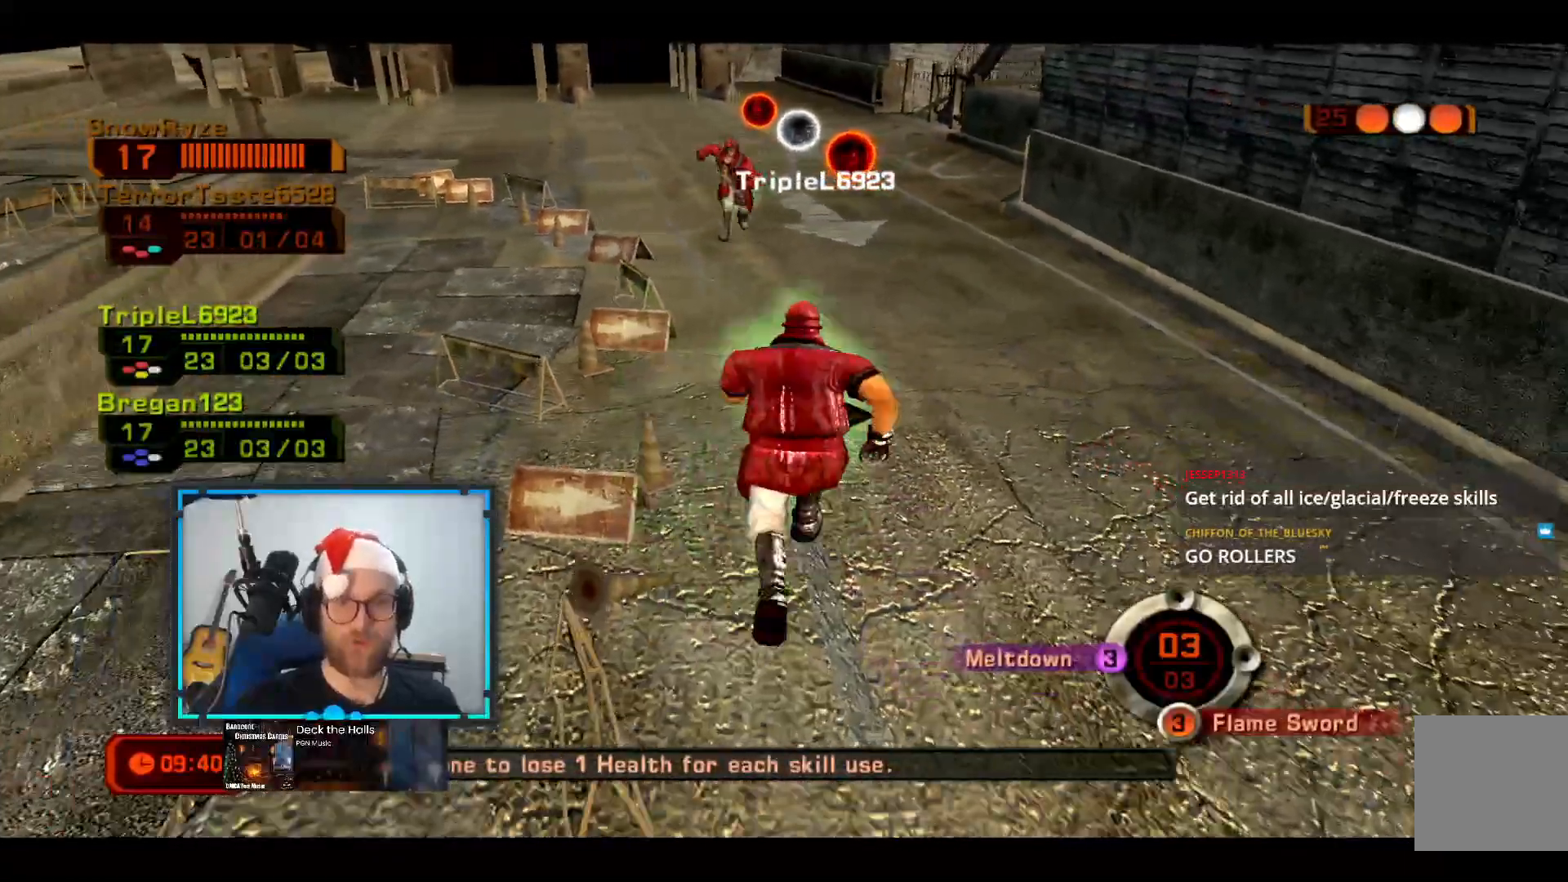
{"buttons": [], "left_stick": "up", "right_stick": "center", "events": [[388, "A", "down"], [533, "A", "up"]]}
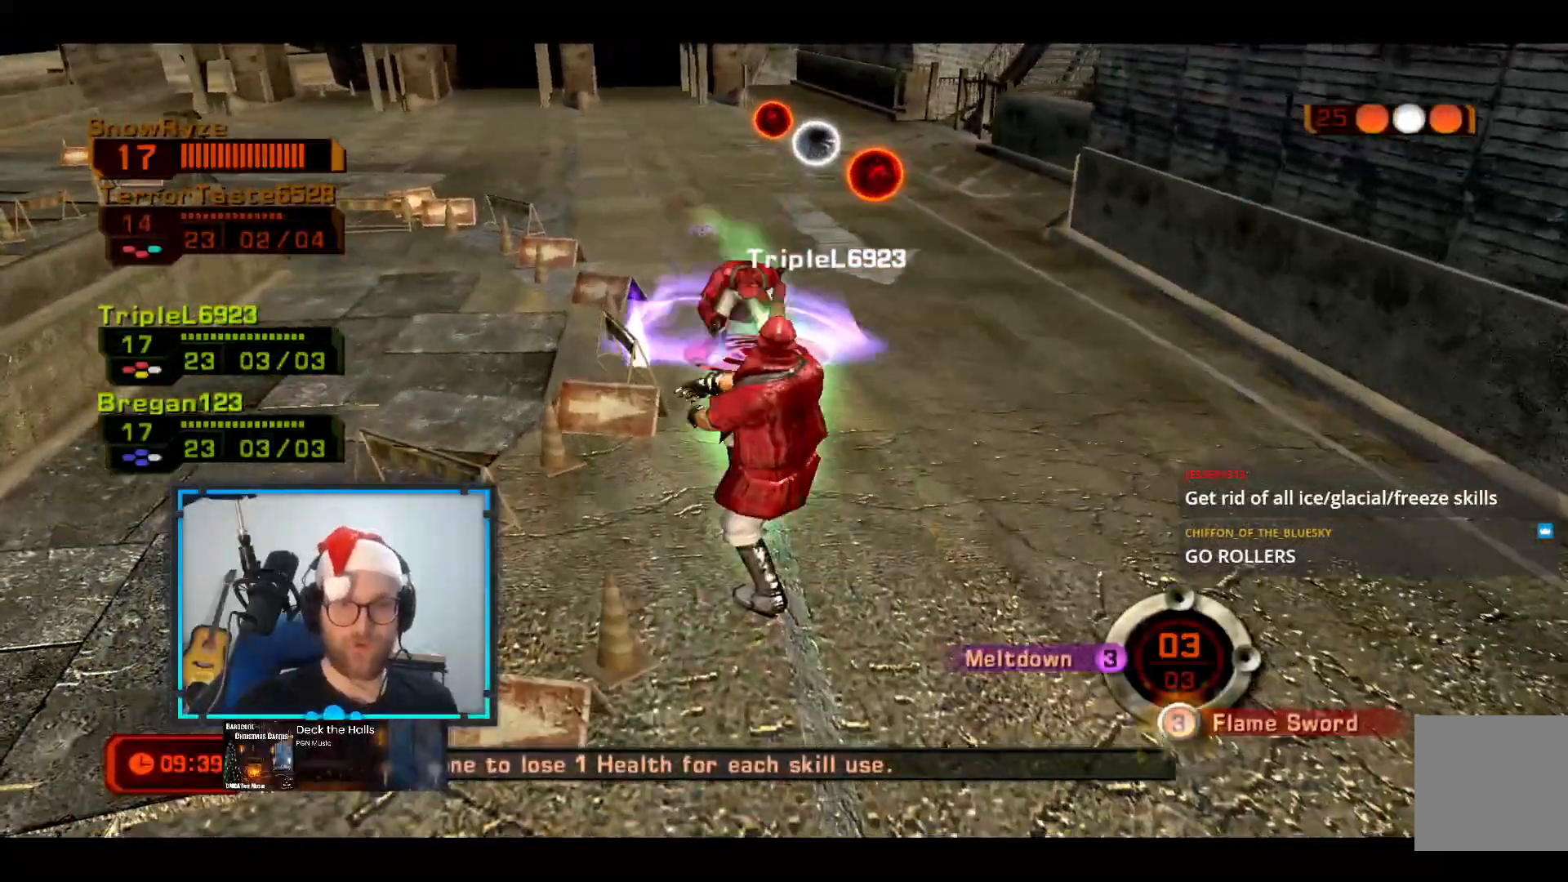
{"buttons": [], "left_stick": "up", "right_stick": "center", "events": []}
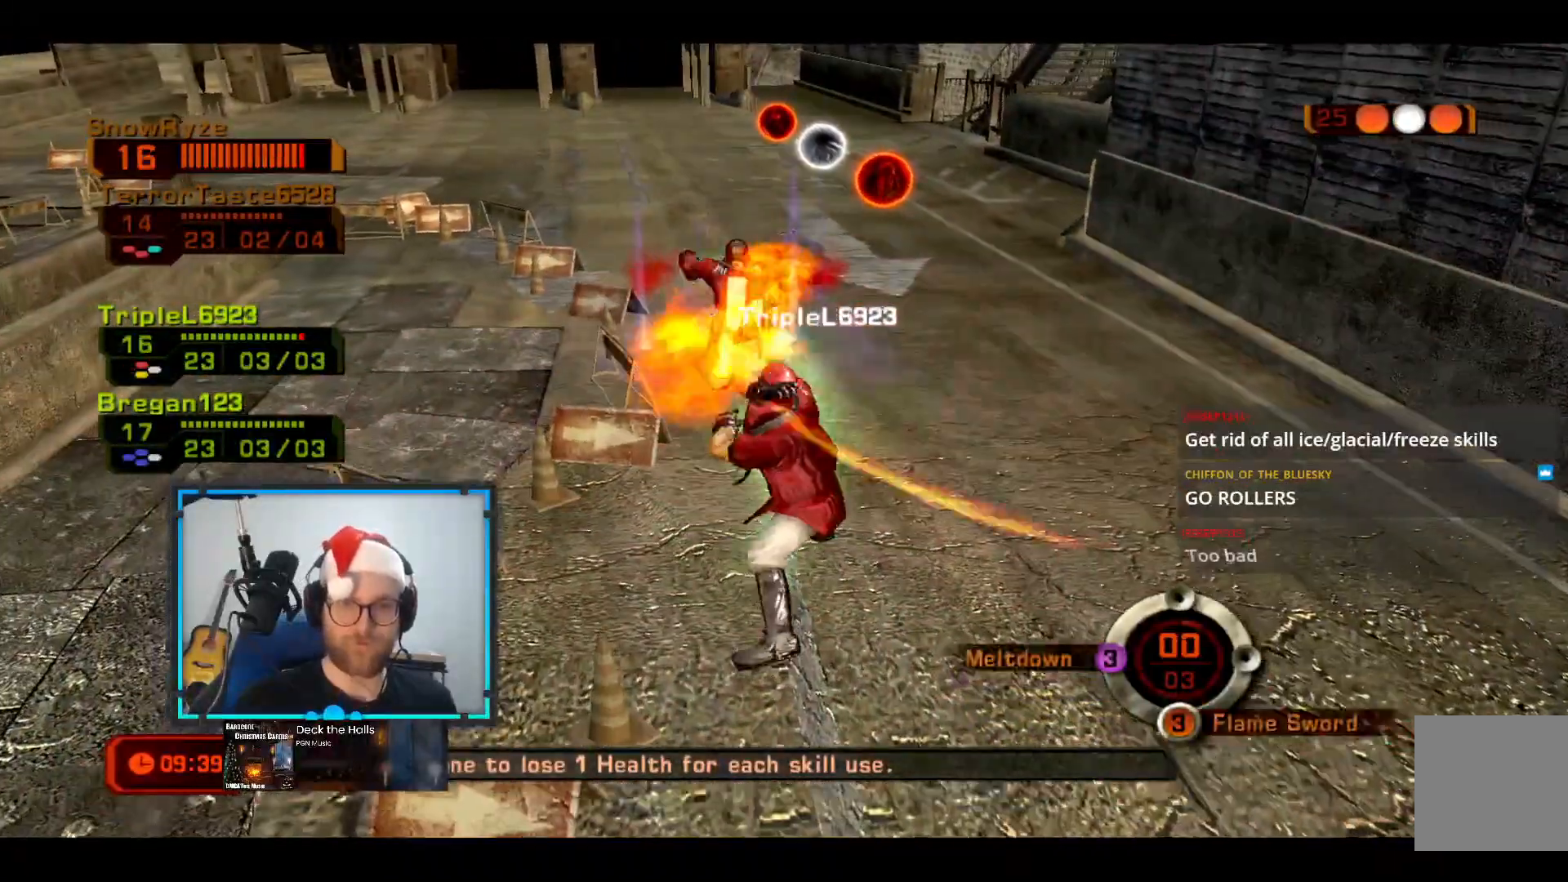
{"buttons": [], "left_stick": "up", "right_stick": "center", "events": []}
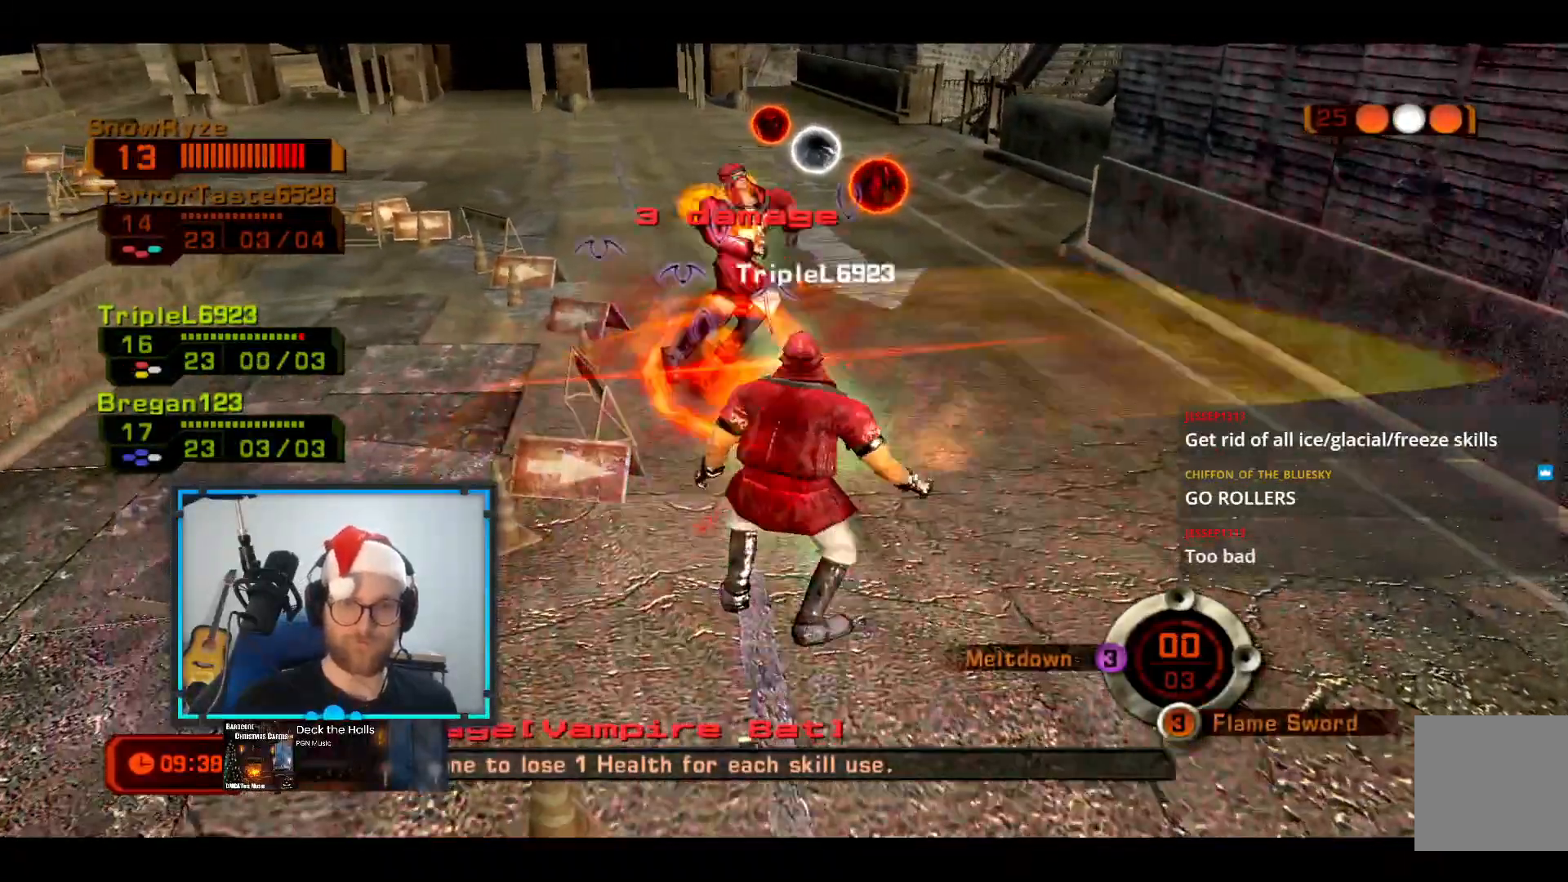
{"buttons": [], "left_stick": "up", "right_stick": "center", "events": []}
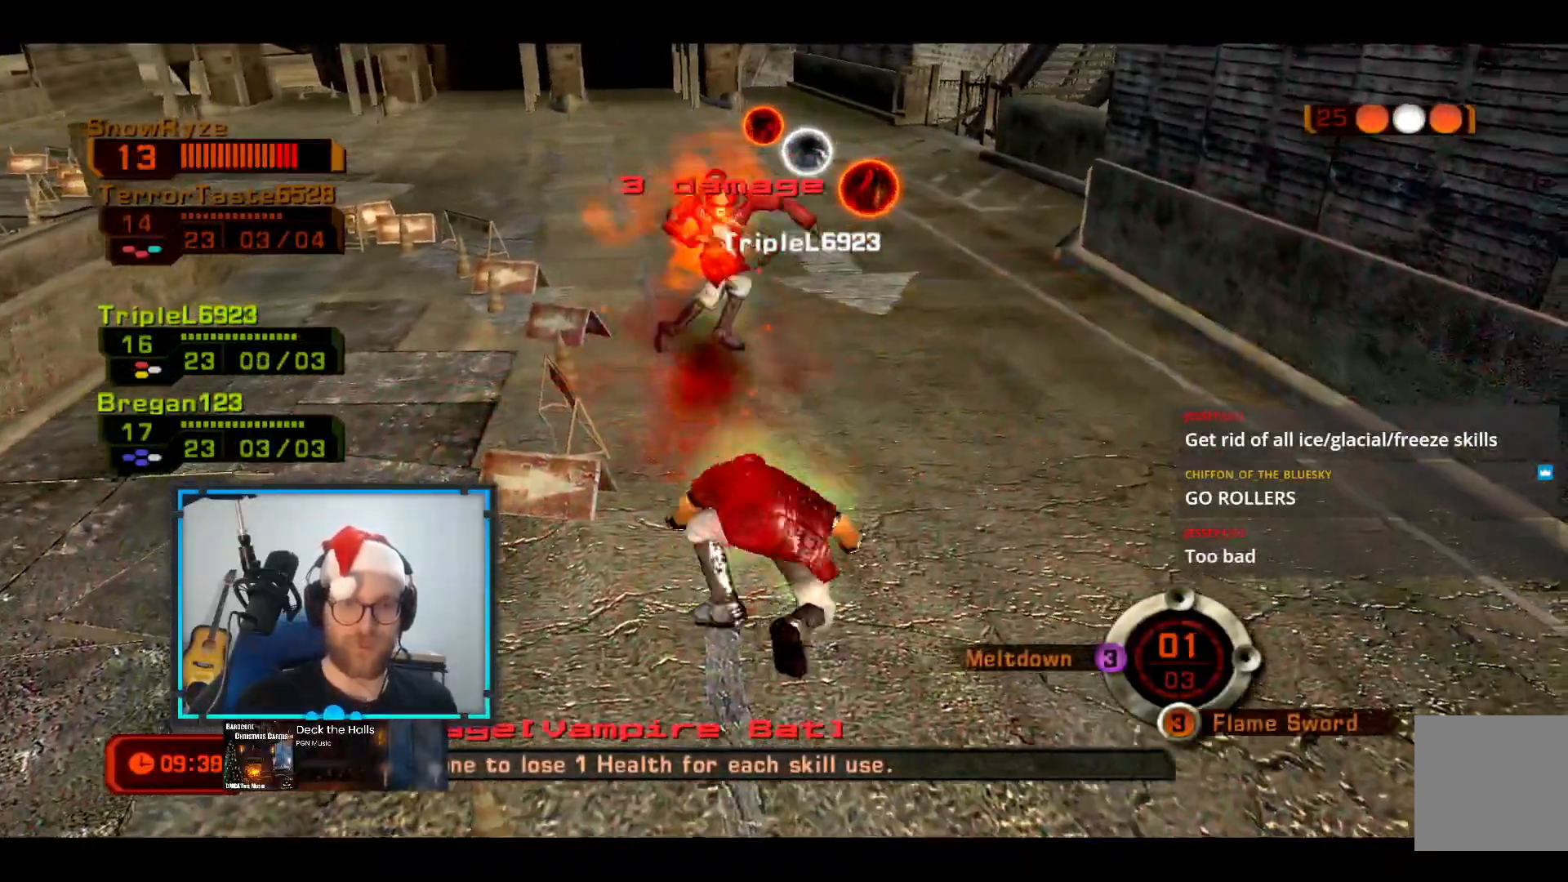
{"buttons": [], "left_stick": "center", "right_stick": "center", "events": [[48, "left_stick", "center"]]}
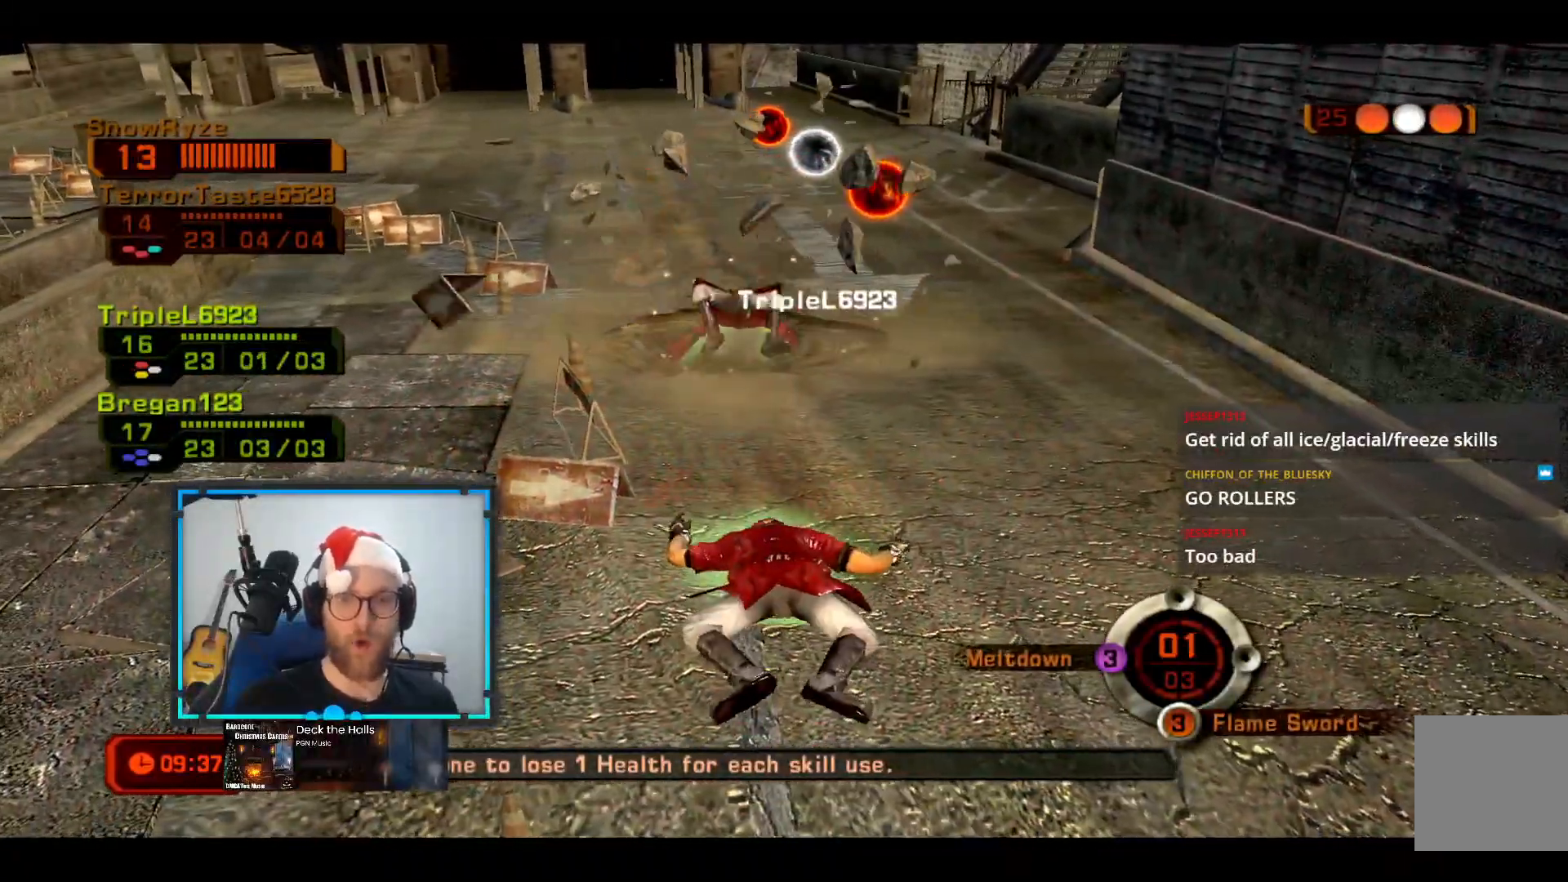
{"buttons": [], "left_stick": "center", "right_stick": "center", "events": [[145, "right_stick", "left"], [242, "right_stick", "center"]]}
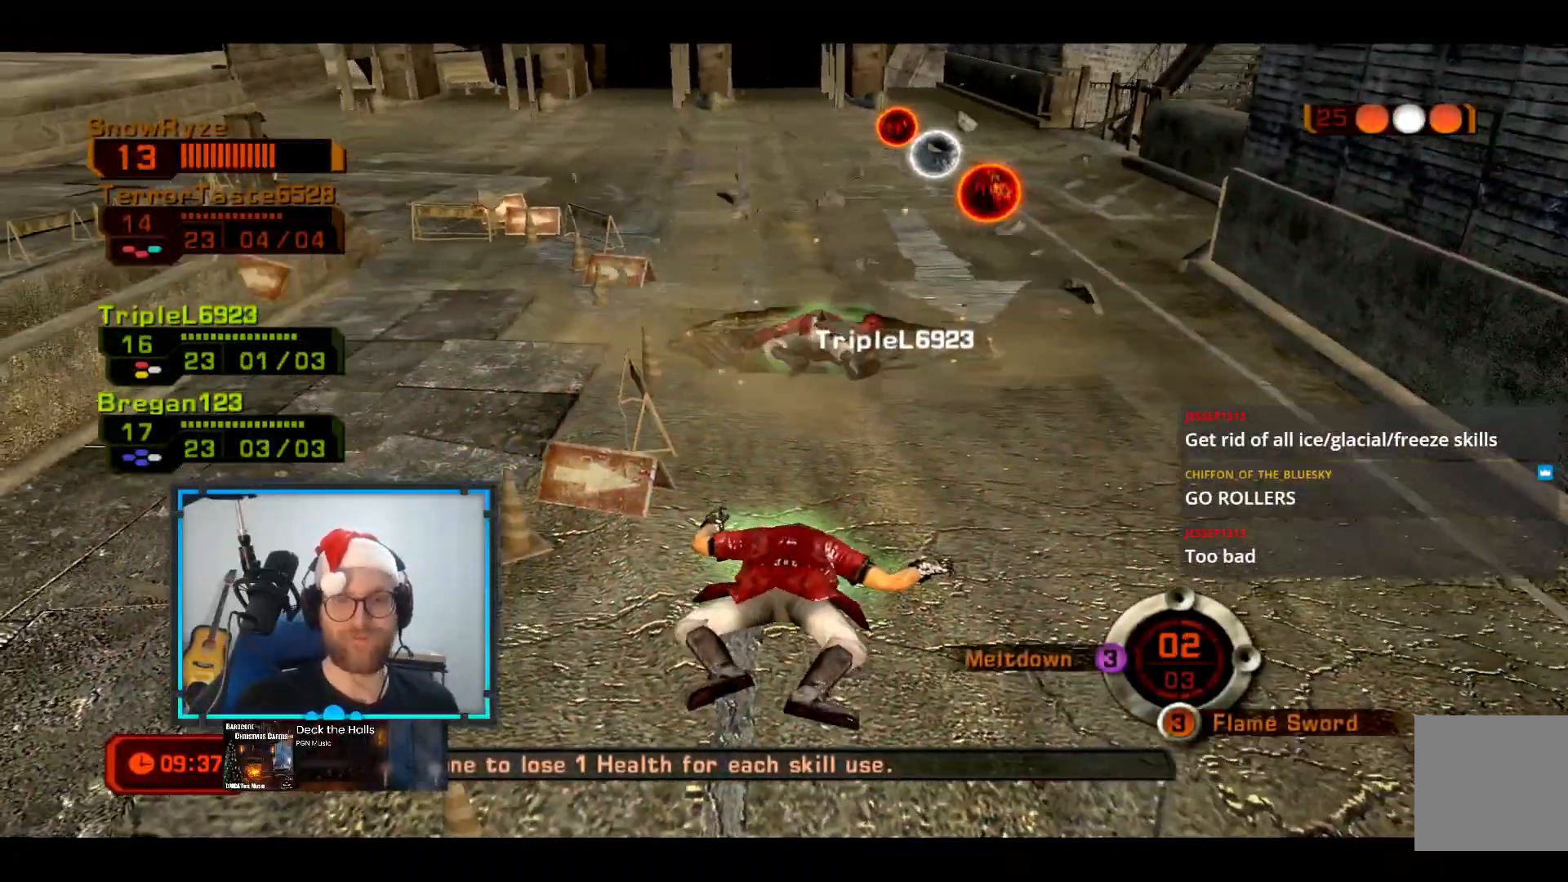
{"buttons": [], "left_stick": "center", "right_stick": "center", "events": [[242, "right_stick", "left"], [436, "right_stick", "center"]]}
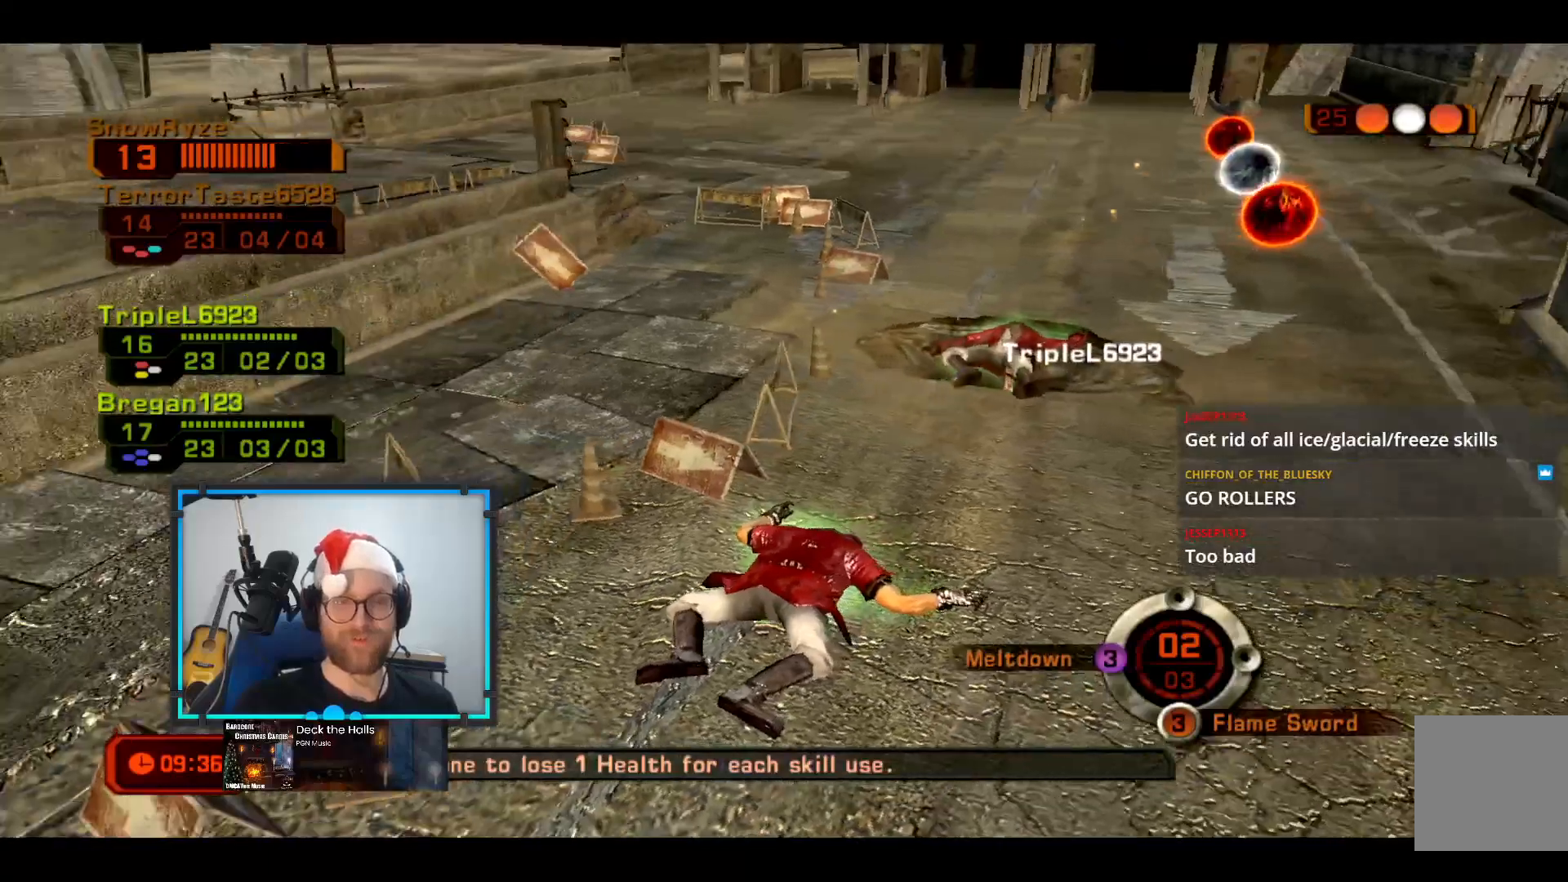
{"buttons": [], "left_stick": "center", "right_stick": "center", "events": [[145, "right_stick", "right"], [291, "right_stick", "center"]]}
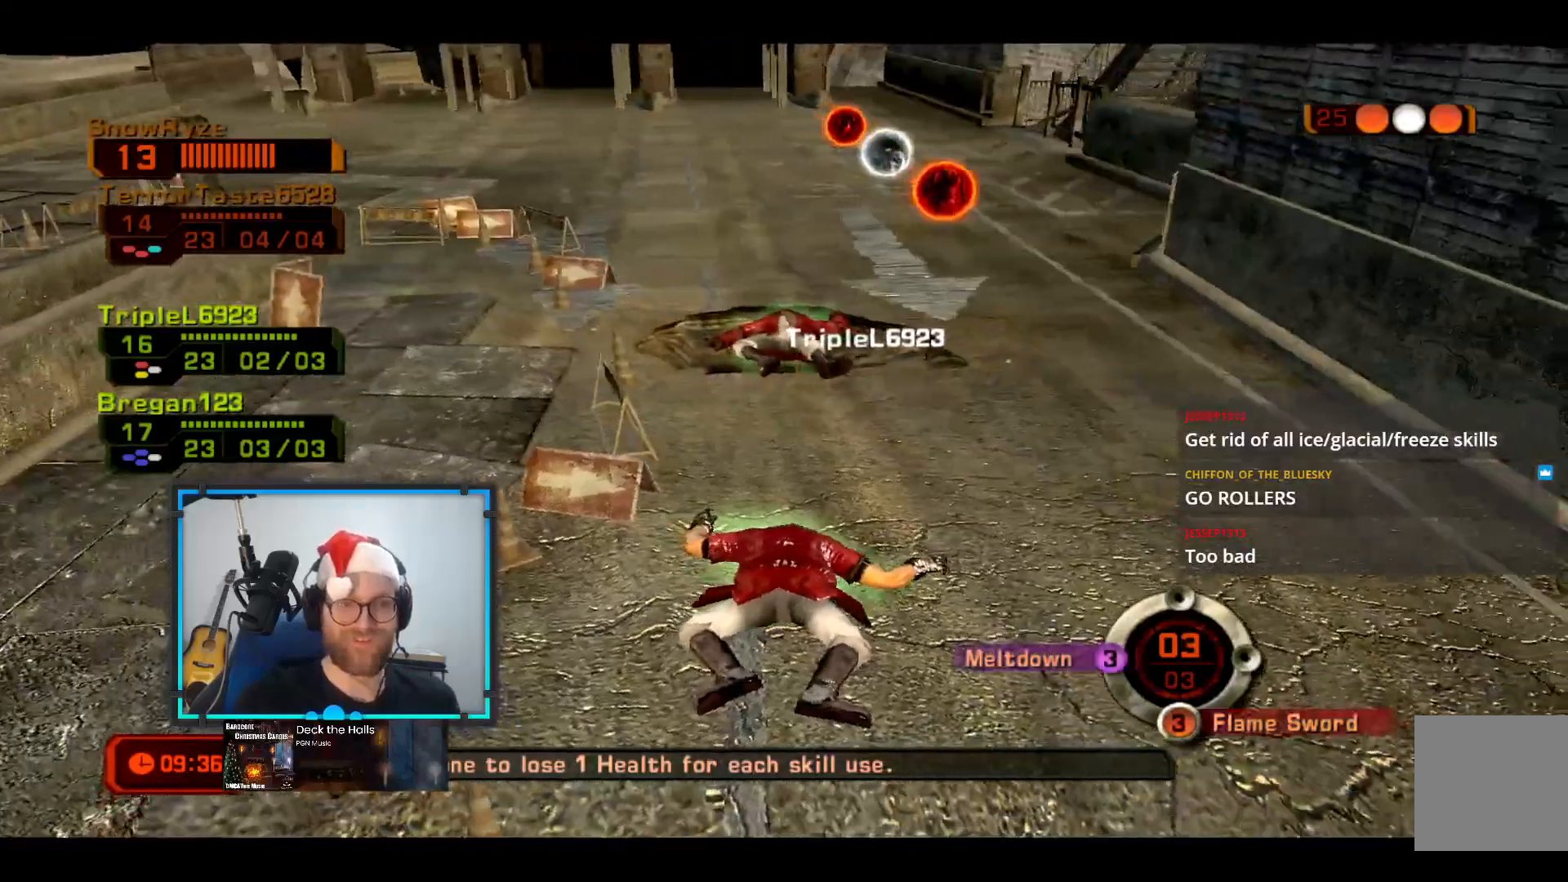
{"buttons": [], "left_stick": "up", "right_stick": "right", "events": [[48, "right_stick", "left"], [193, "right_stick", "center"], [387, "right_stick", "right"], [436, "left_stick", "up"]]}
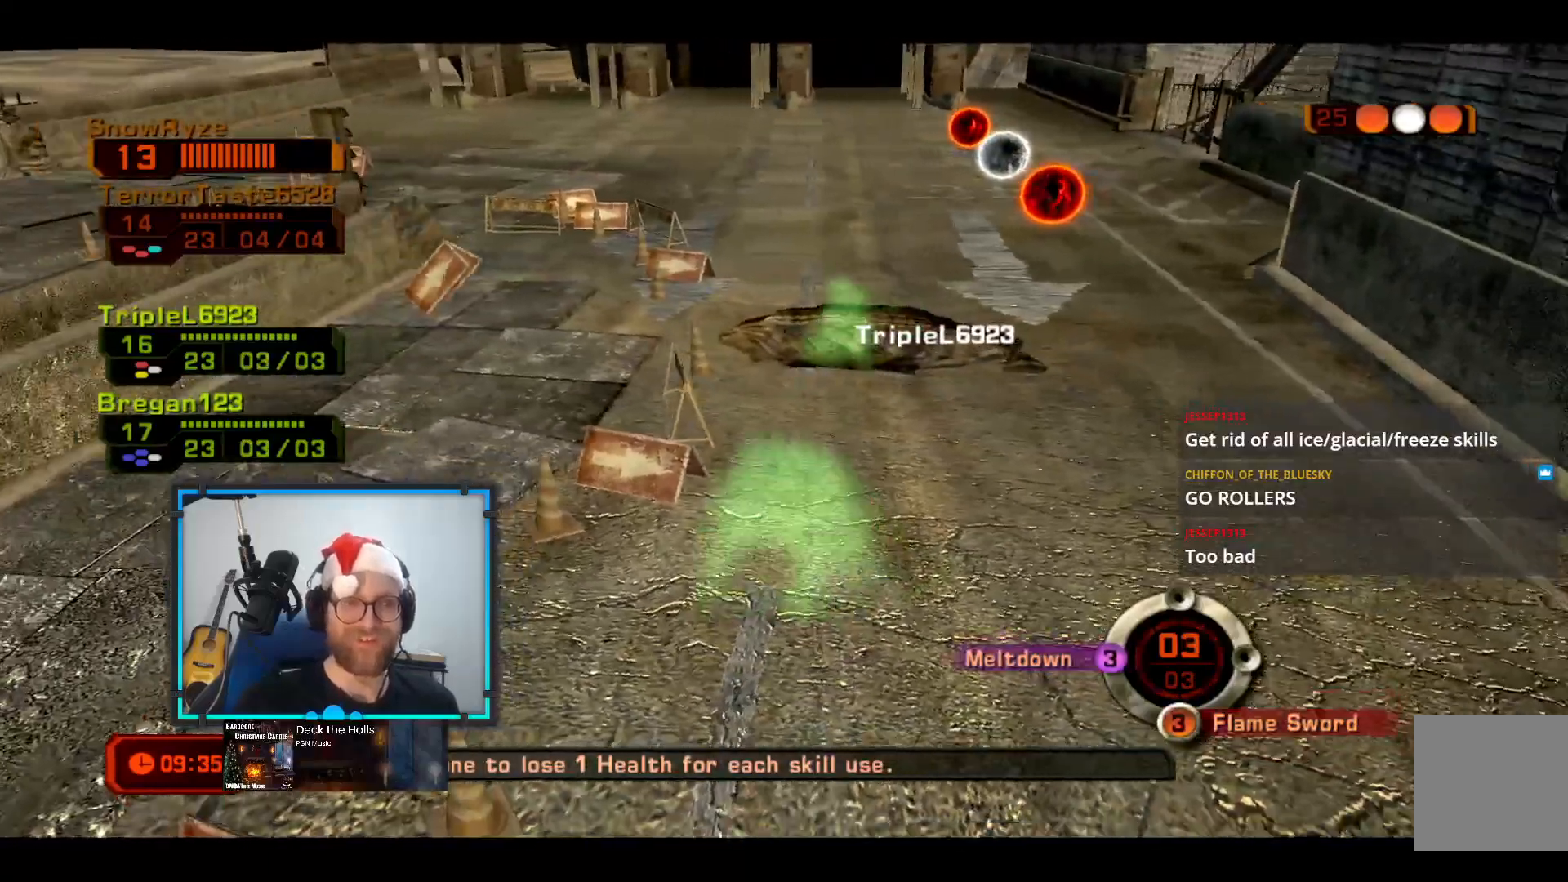
{"buttons": [], "left_stick": "left", "right_stick": "center", "events": [[49, "left_stick", "up-left"], [49, "right_stick", "center"], [534, "left_stick", "left"]]}
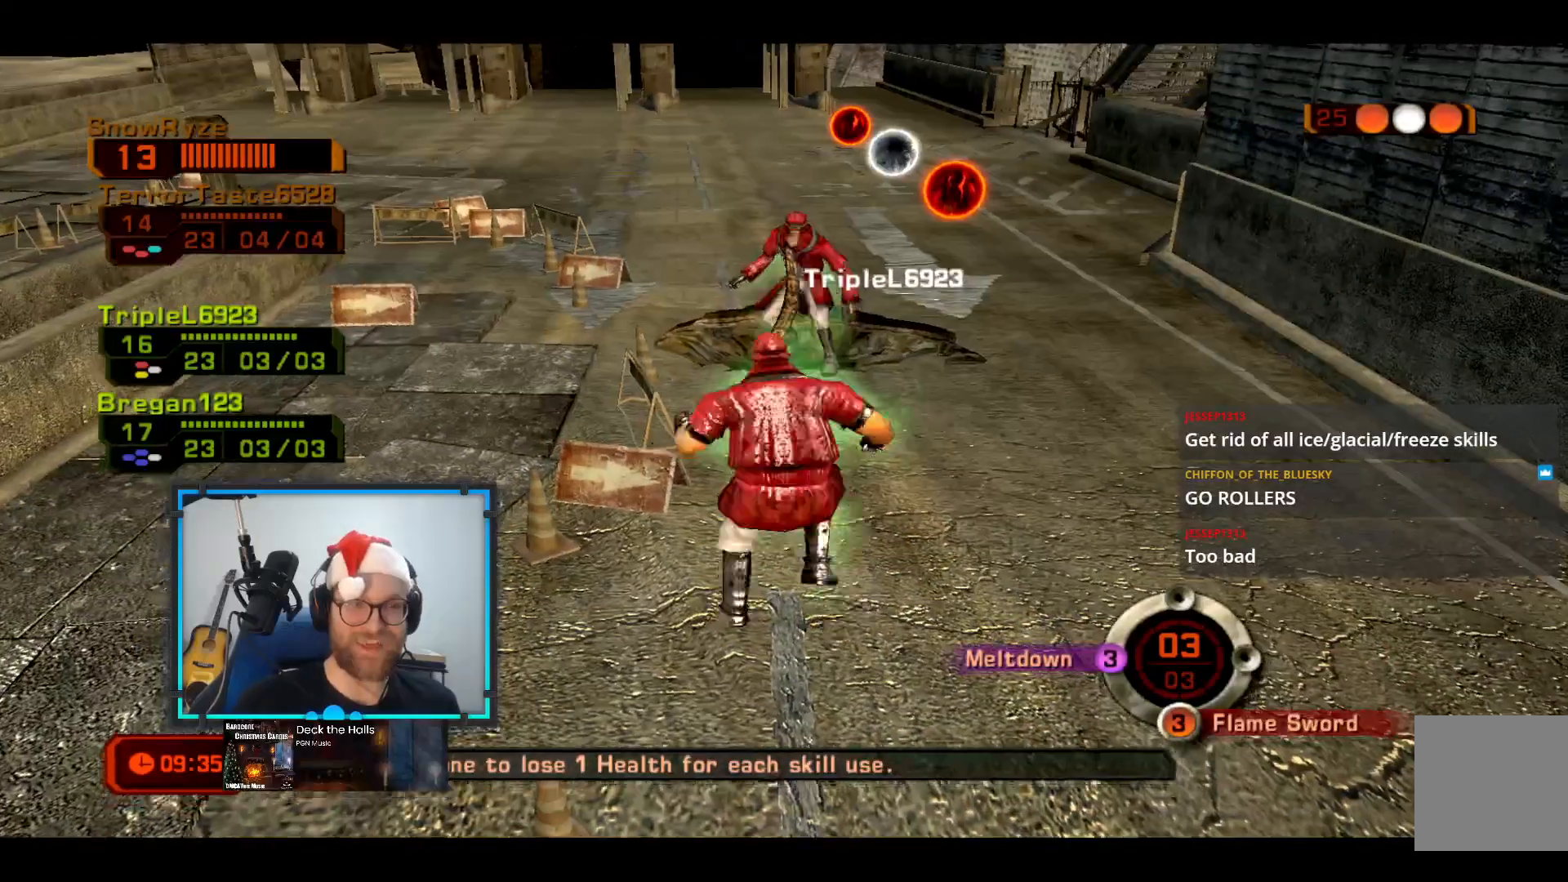
{"buttons": [], "left_stick": "left", "right_stick": "center", "events": []}